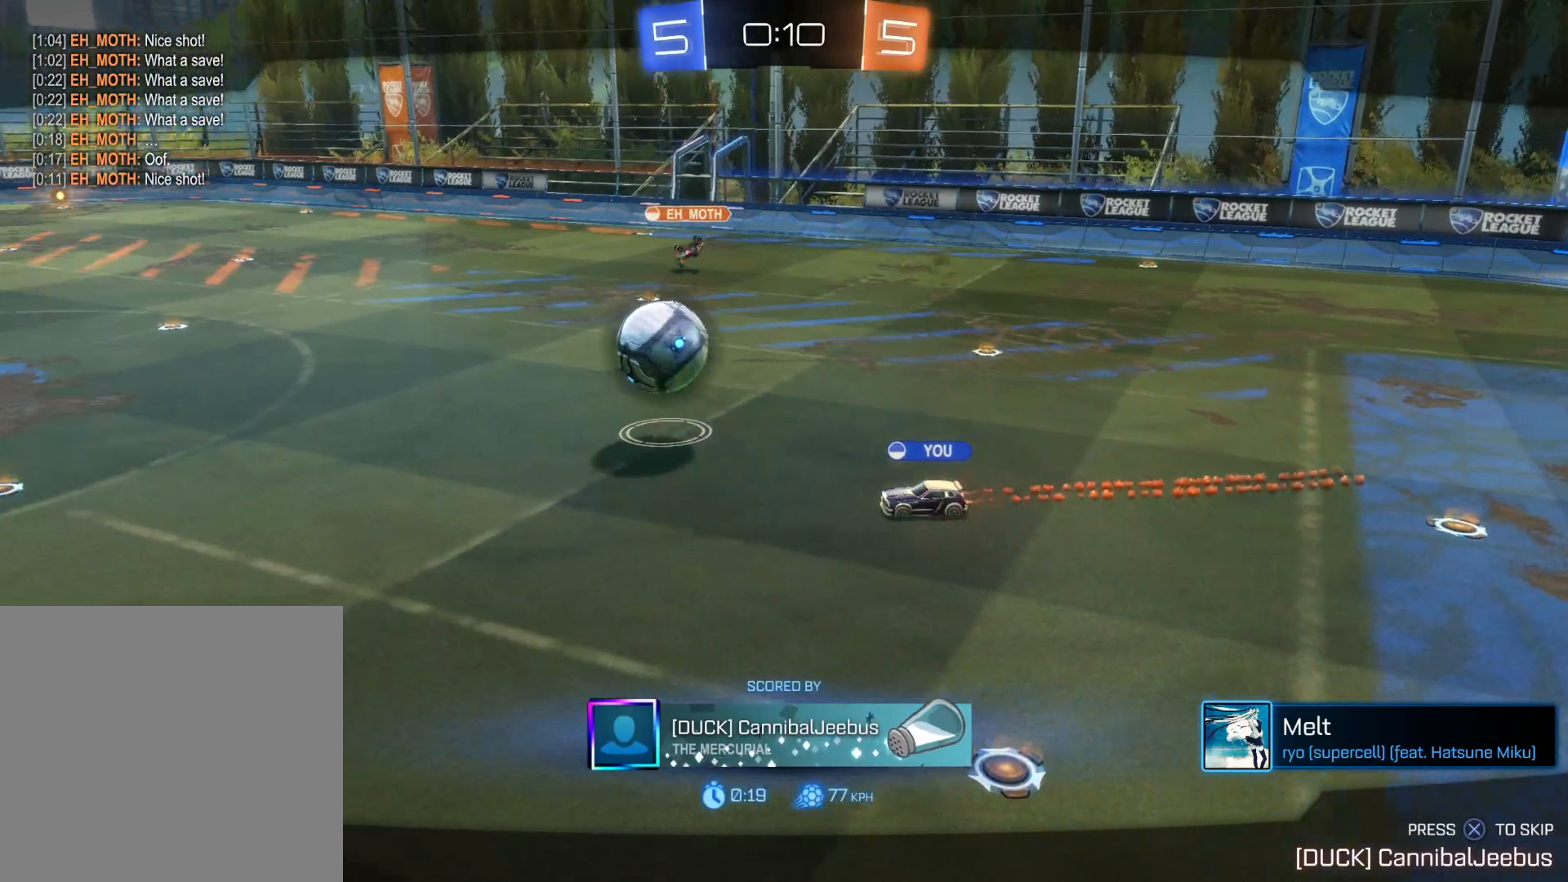
Gameplay with a controller (PlayStation layout); each line is a JSON object with the inputs held at the frame after it. "events" lists button and stick changes between this image and that frame as [ms after this image, input, new state], when the widget could be followed in between.
{"buttons": ["CROSS"], "left_stick": "center", "right_stick": "center", "events": [[383, "CROSS", "down"]]}
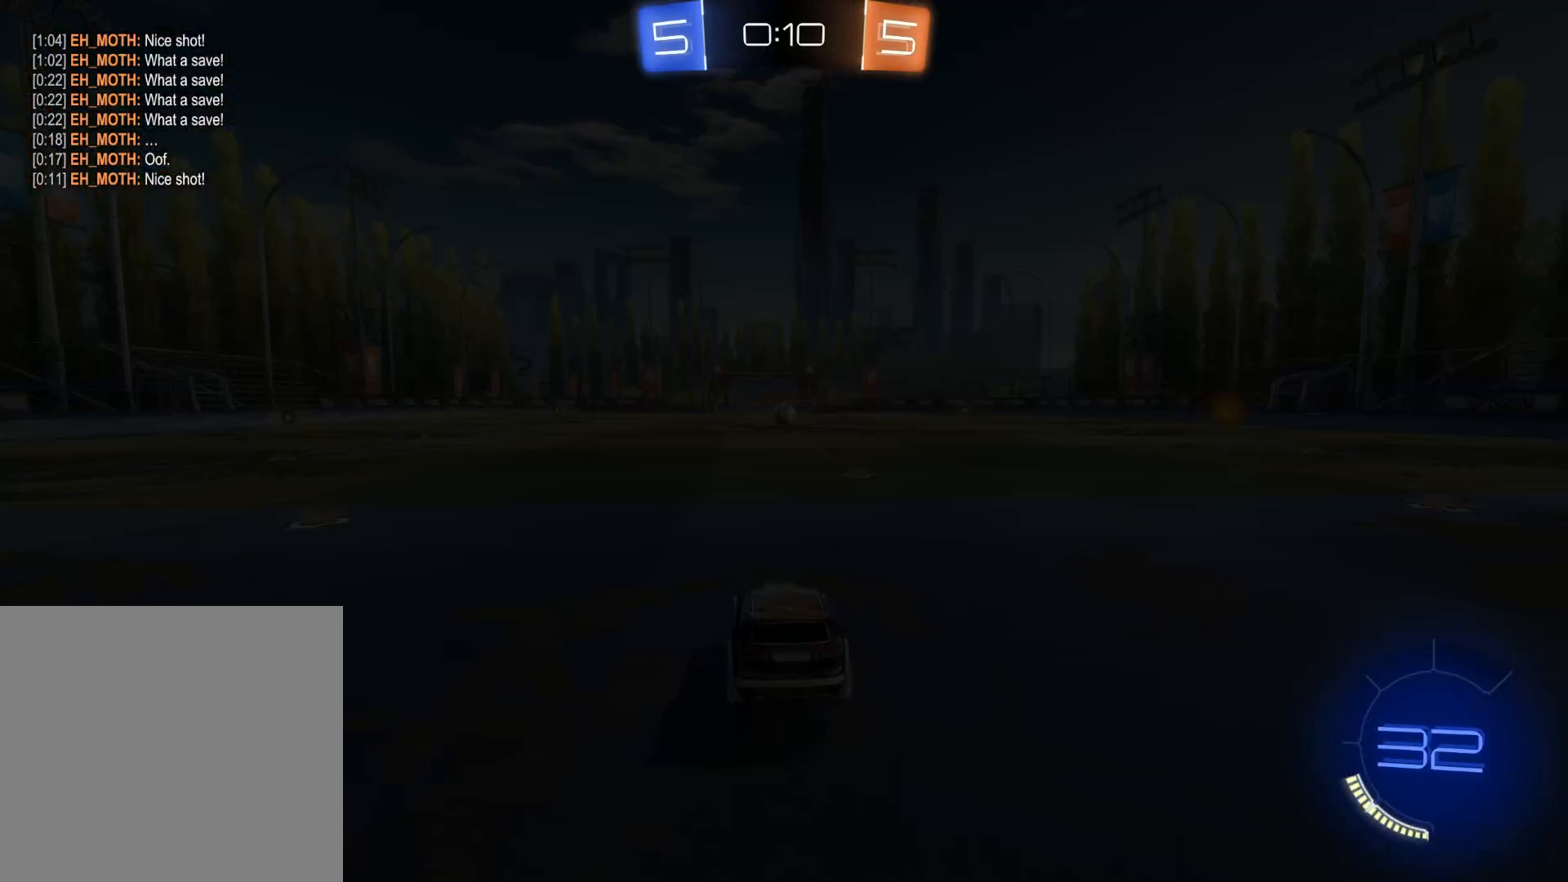
{"buttons": ["TRIANGLE", "R2"], "left_stick": "center", "right_stick": "center", "events": [[50, "CROSS", "up"], [317, "R2", "down"], [467, "TRIANGLE", "down"]]}
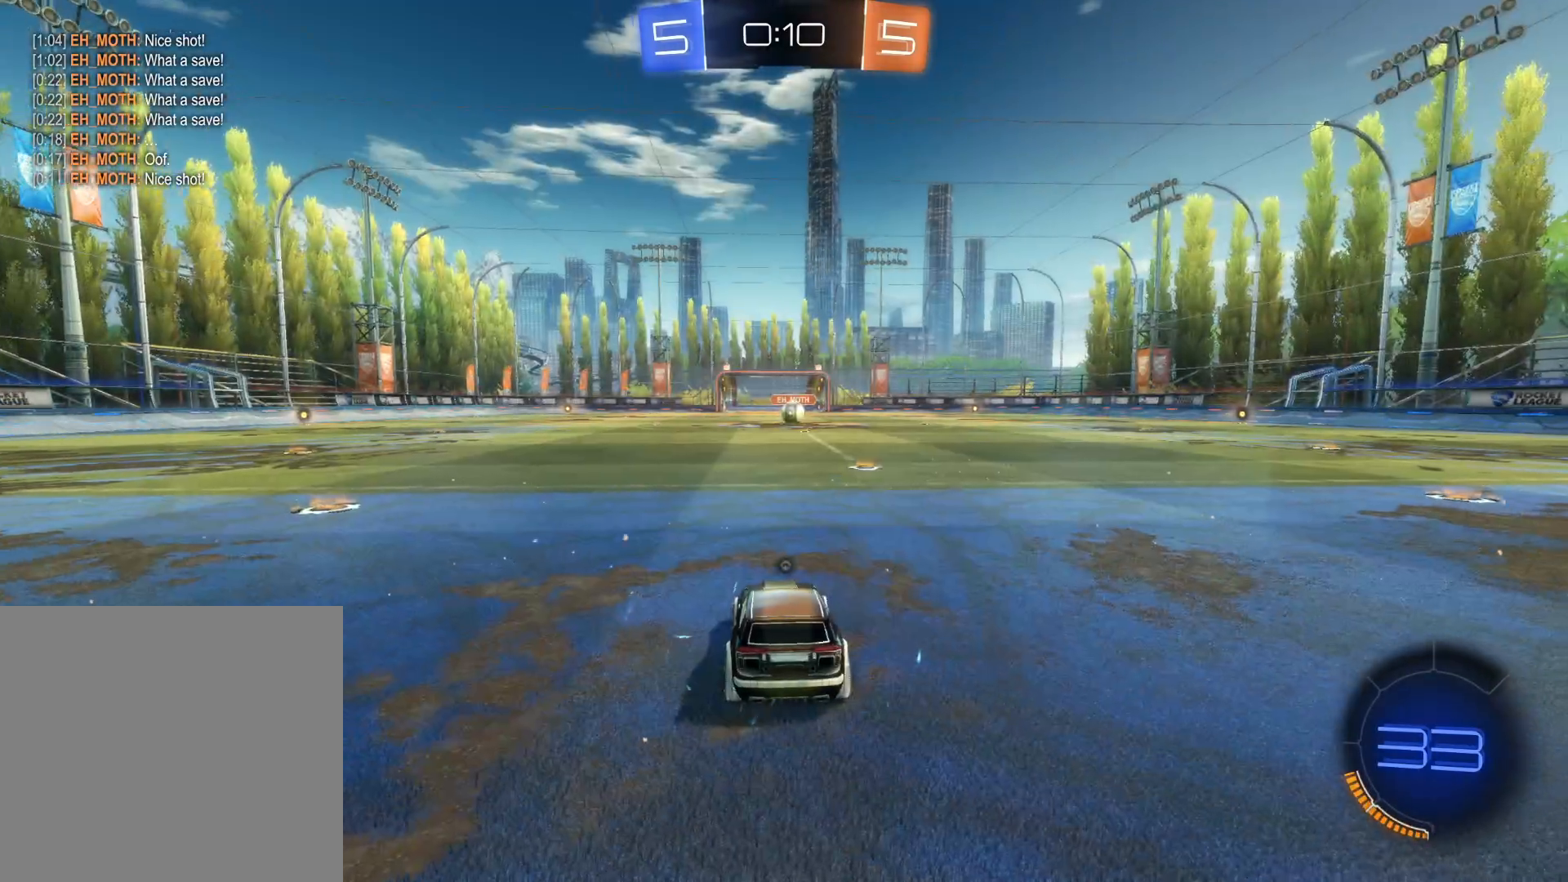
{"buttons": ["R2"], "left_stick": "center", "right_stick": "center", "events": [[100, "TRIANGLE", "up"], [167, "TRIANGLE", "down"], [283, "TRIANGLE", "up"]]}
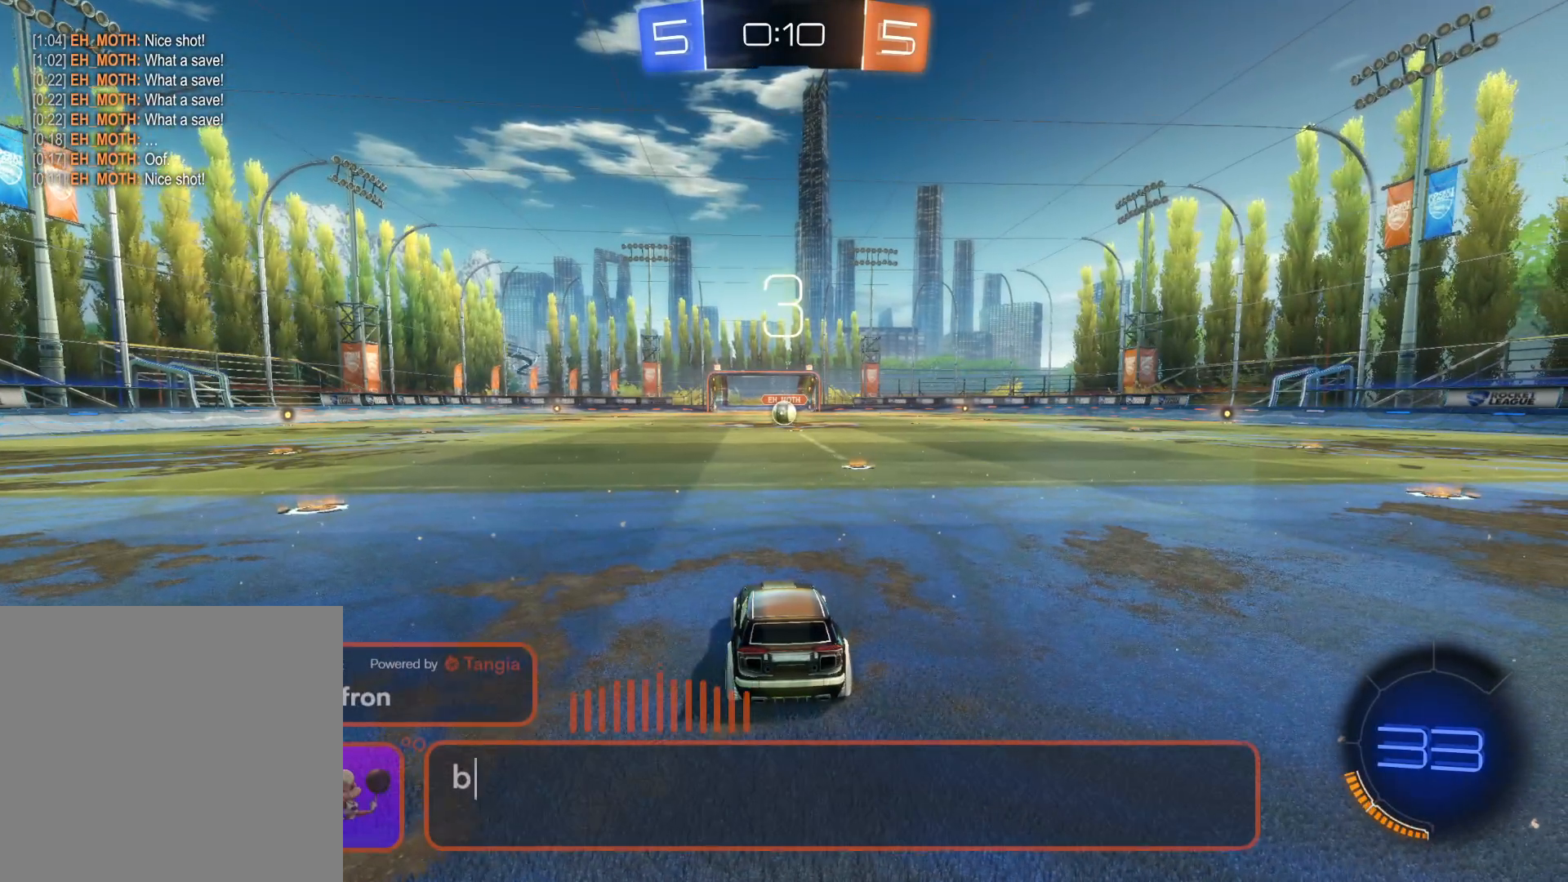
{"buttons": ["R2"], "left_stick": "center", "right_stick": "center", "events": []}
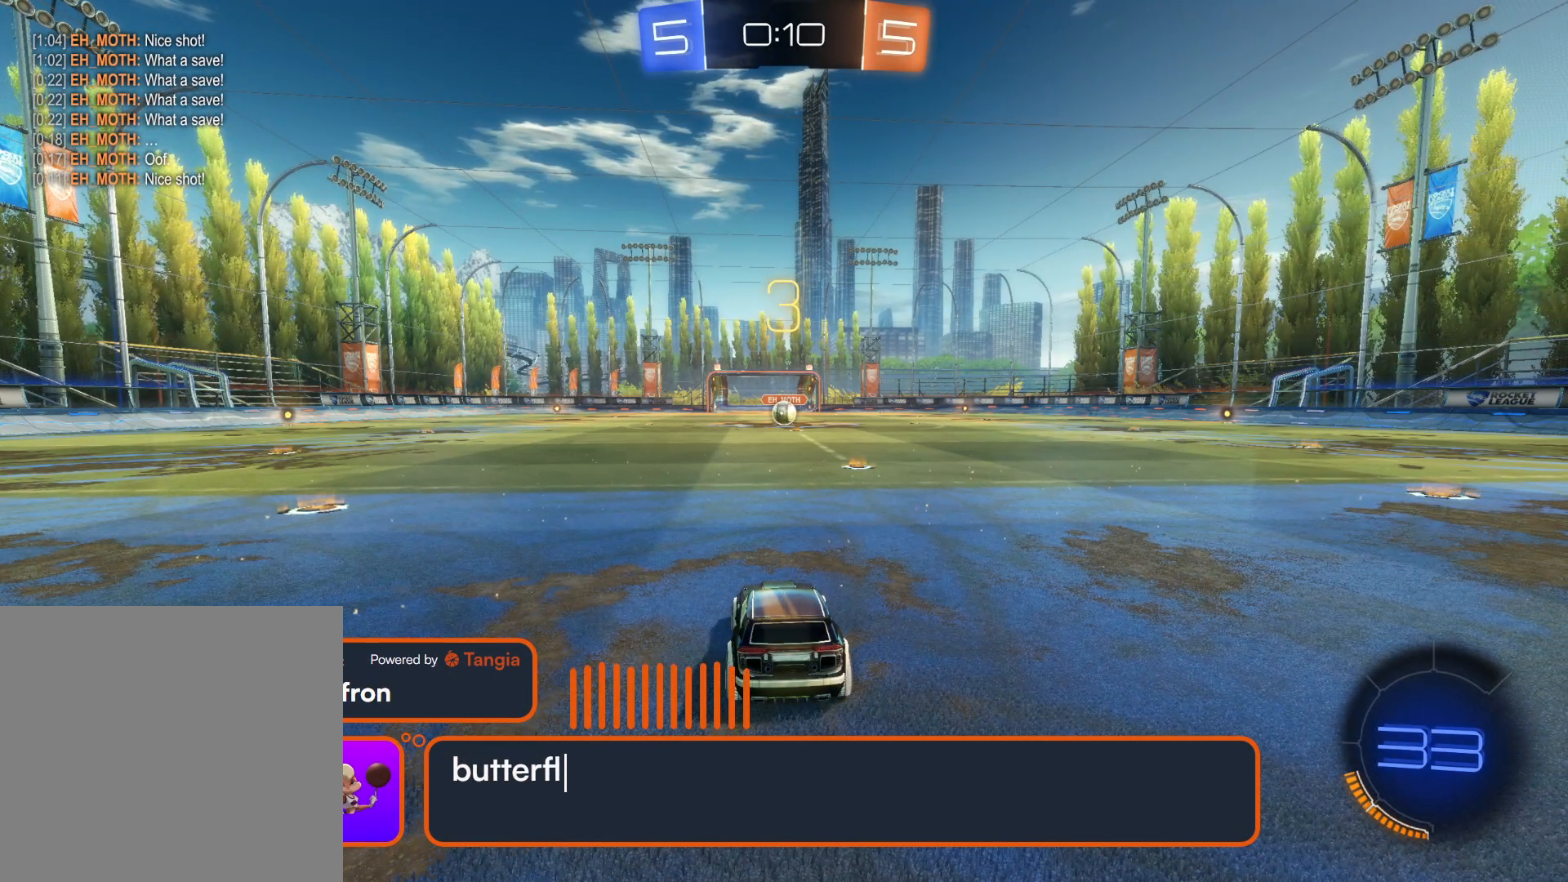
{"buttons": ["R2"], "left_stick": "center", "right_stick": "center", "events": []}
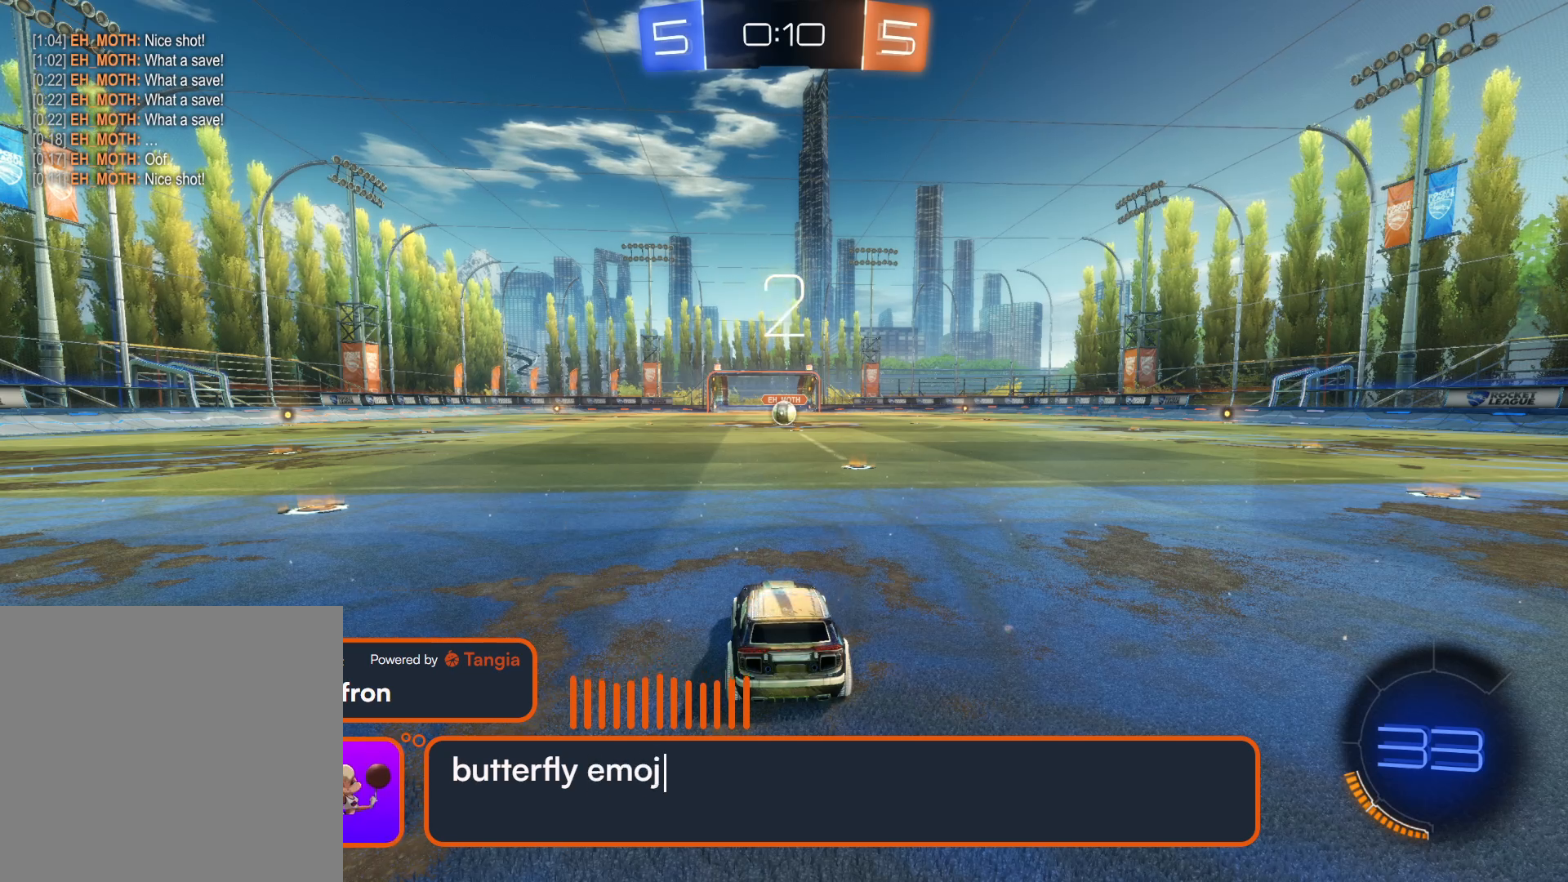
{"buttons": ["R2"], "left_stick": "center", "right_stick": "center", "events": []}
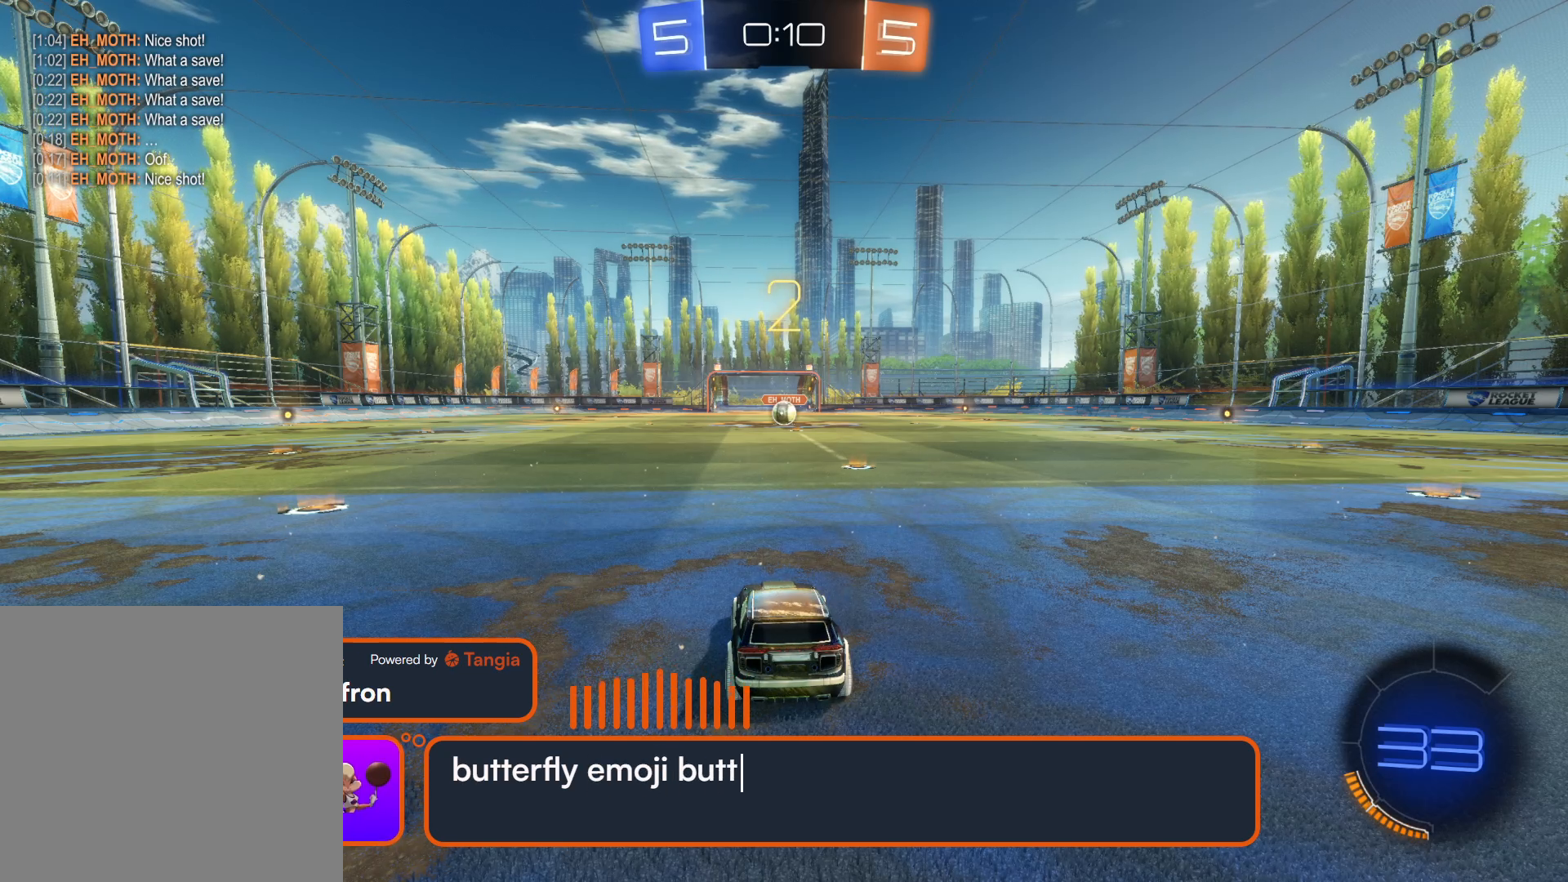
{"buttons": ["R2"], "left_stick": "center", "right_stick": "center", "events": [[50, "TRIANGLE", "down"], [183, "TRIANGLE", "up"], [250, "TRIANGLE", "down"], [350, "TRIANGLE", "up"]]}
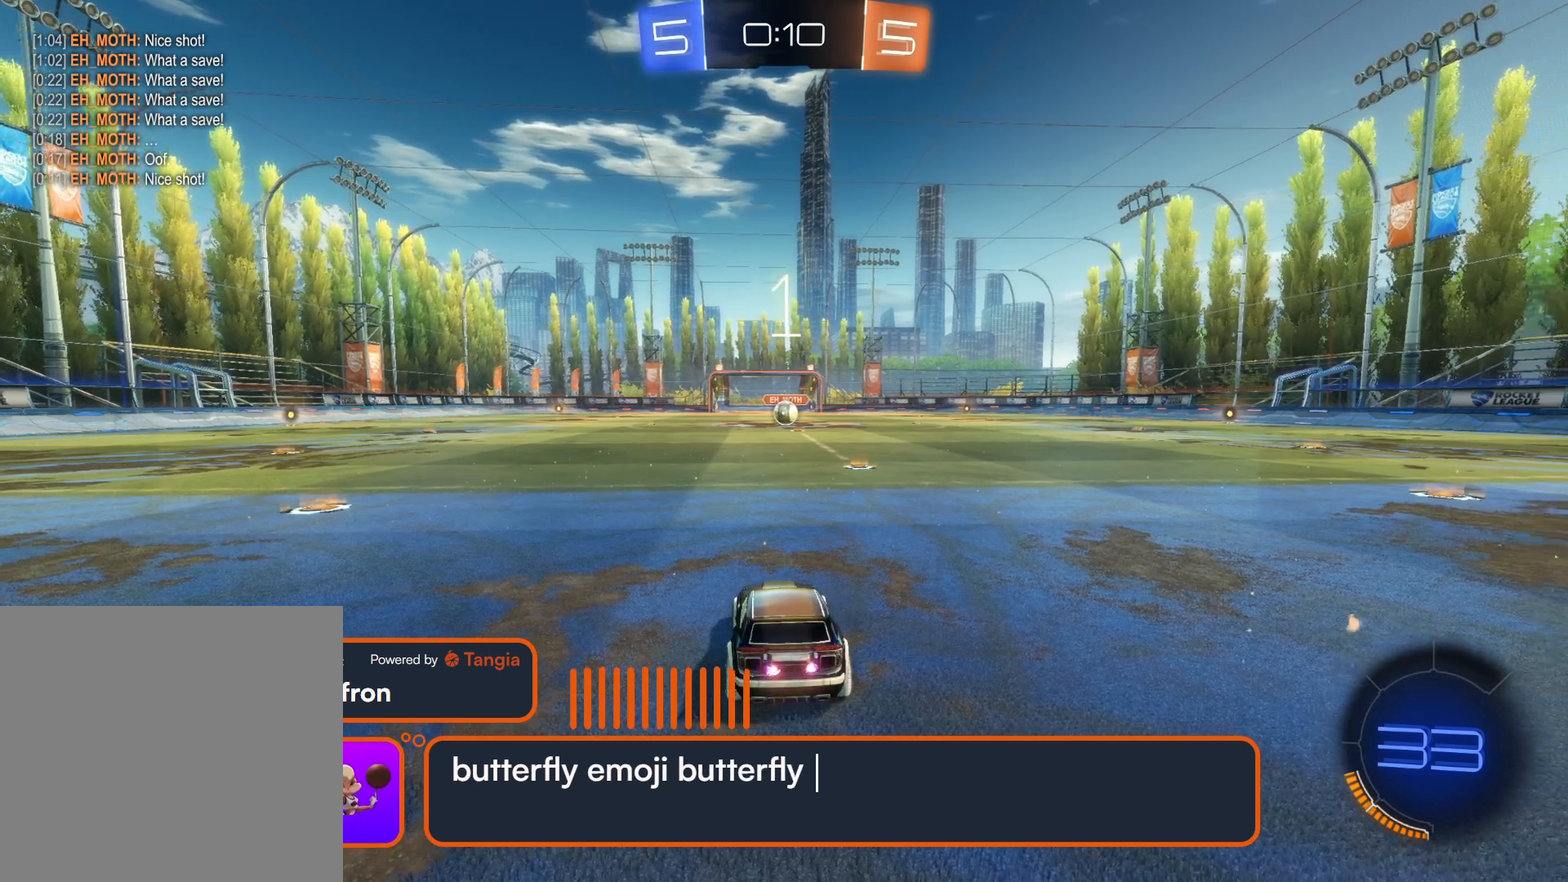
{"buttons": ["R2"], "left_stick": "center", "right_stick": "center", "events": [[100, "TRIANGLE", "down"], [217, "TRIANGLE", "up"], [283, "TRIANGLE", "down"], [383, "TRIANGLE", "up"]]}
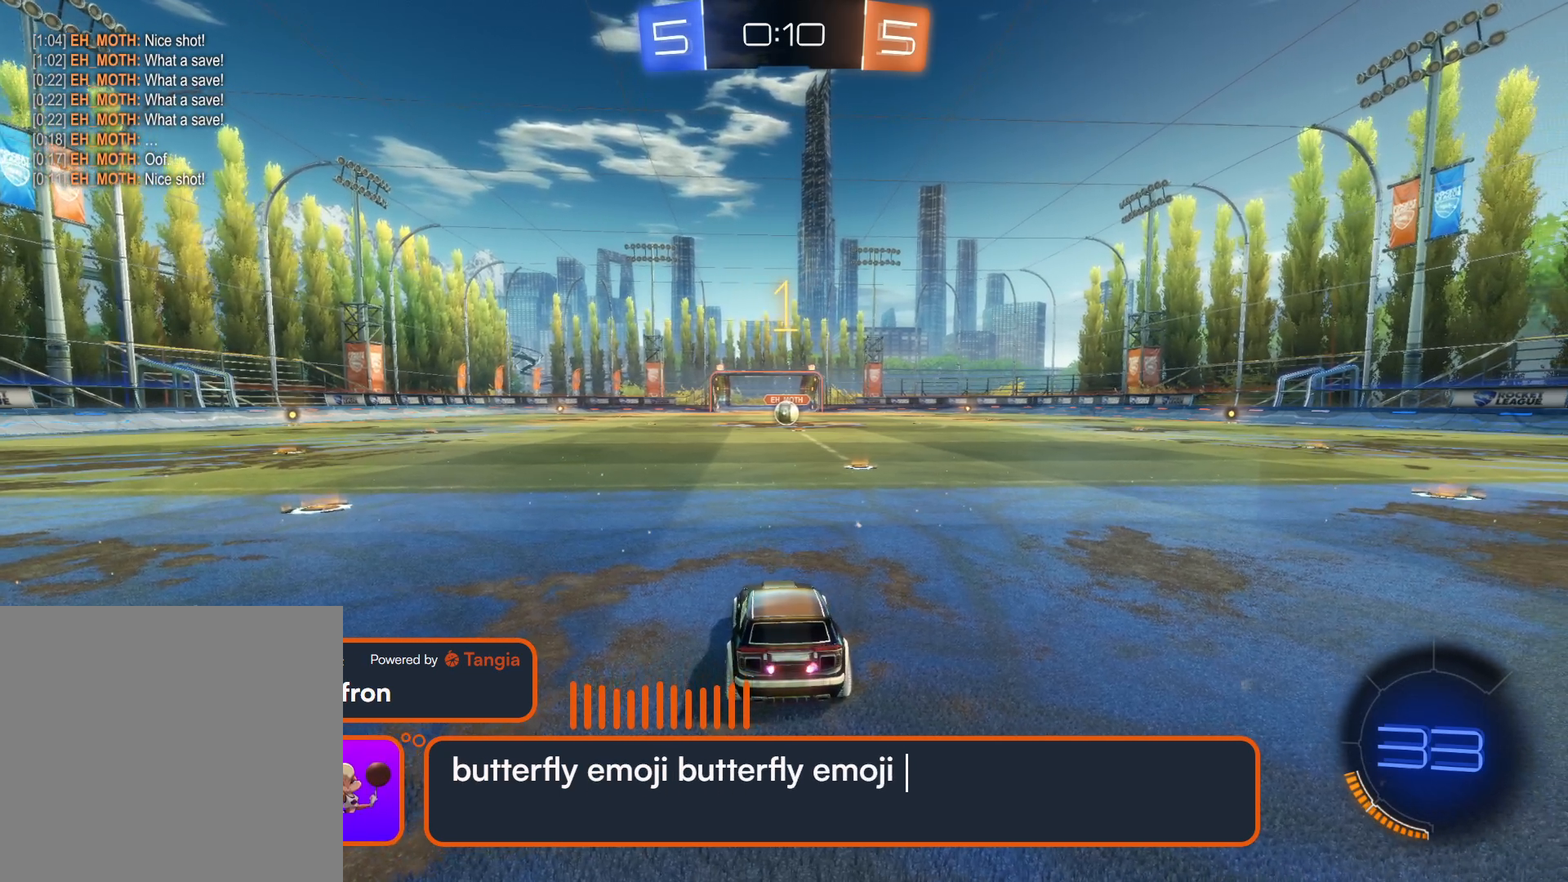
{"buttons": ["R2"], "left_stick": "center", "right_stick": "center", "events": []}
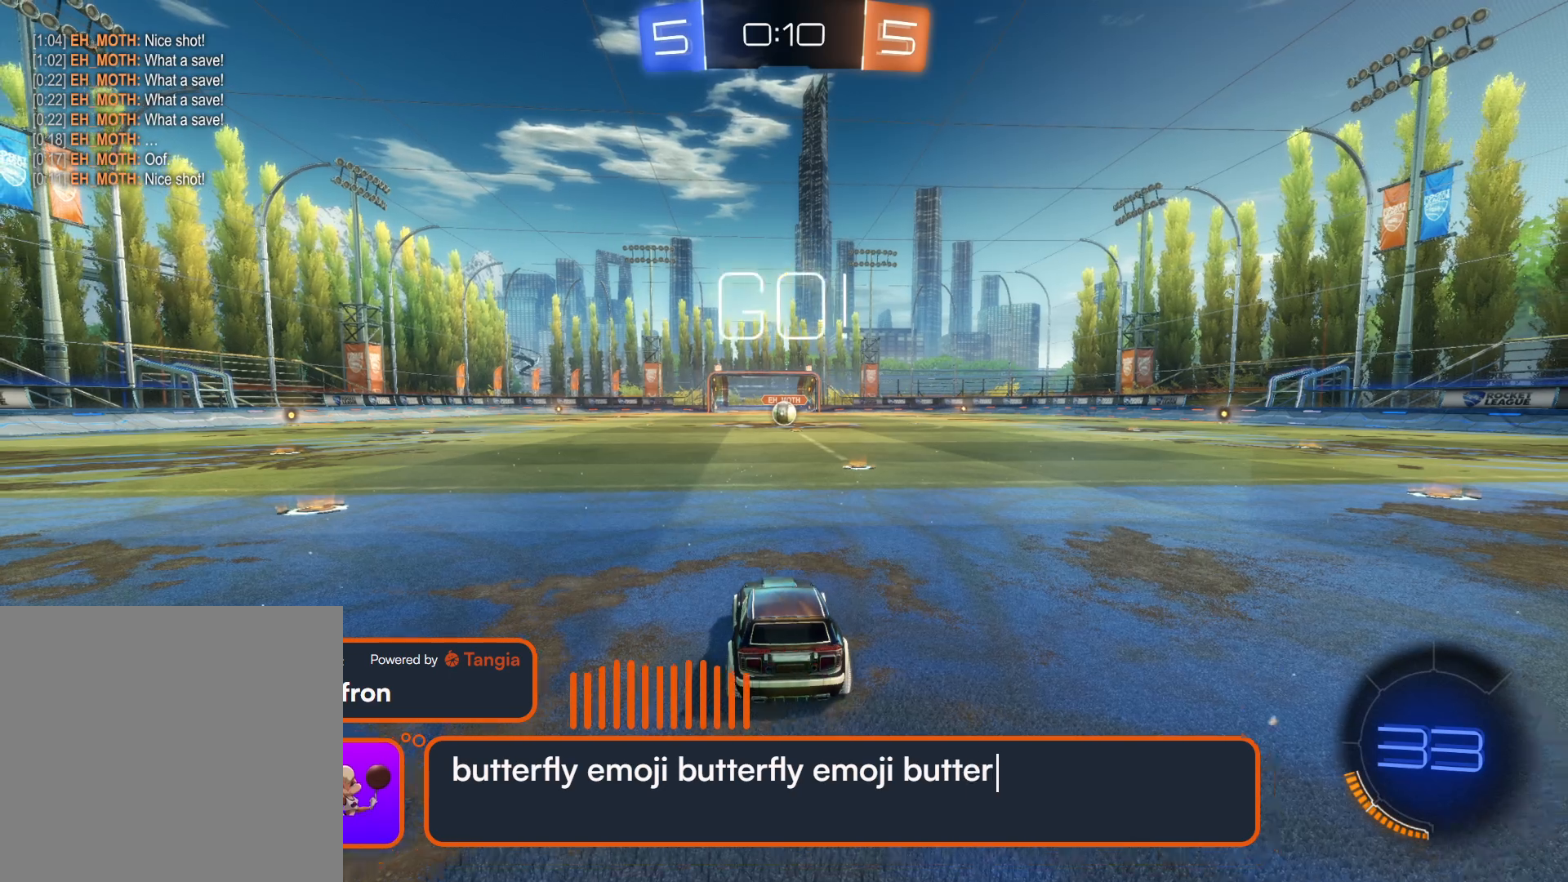
{"buttons": ["CIRCLE", "R2"], "left_stick": "center", "right_stick": "center", "events": [[467, "CIRCLE", "down"]]}
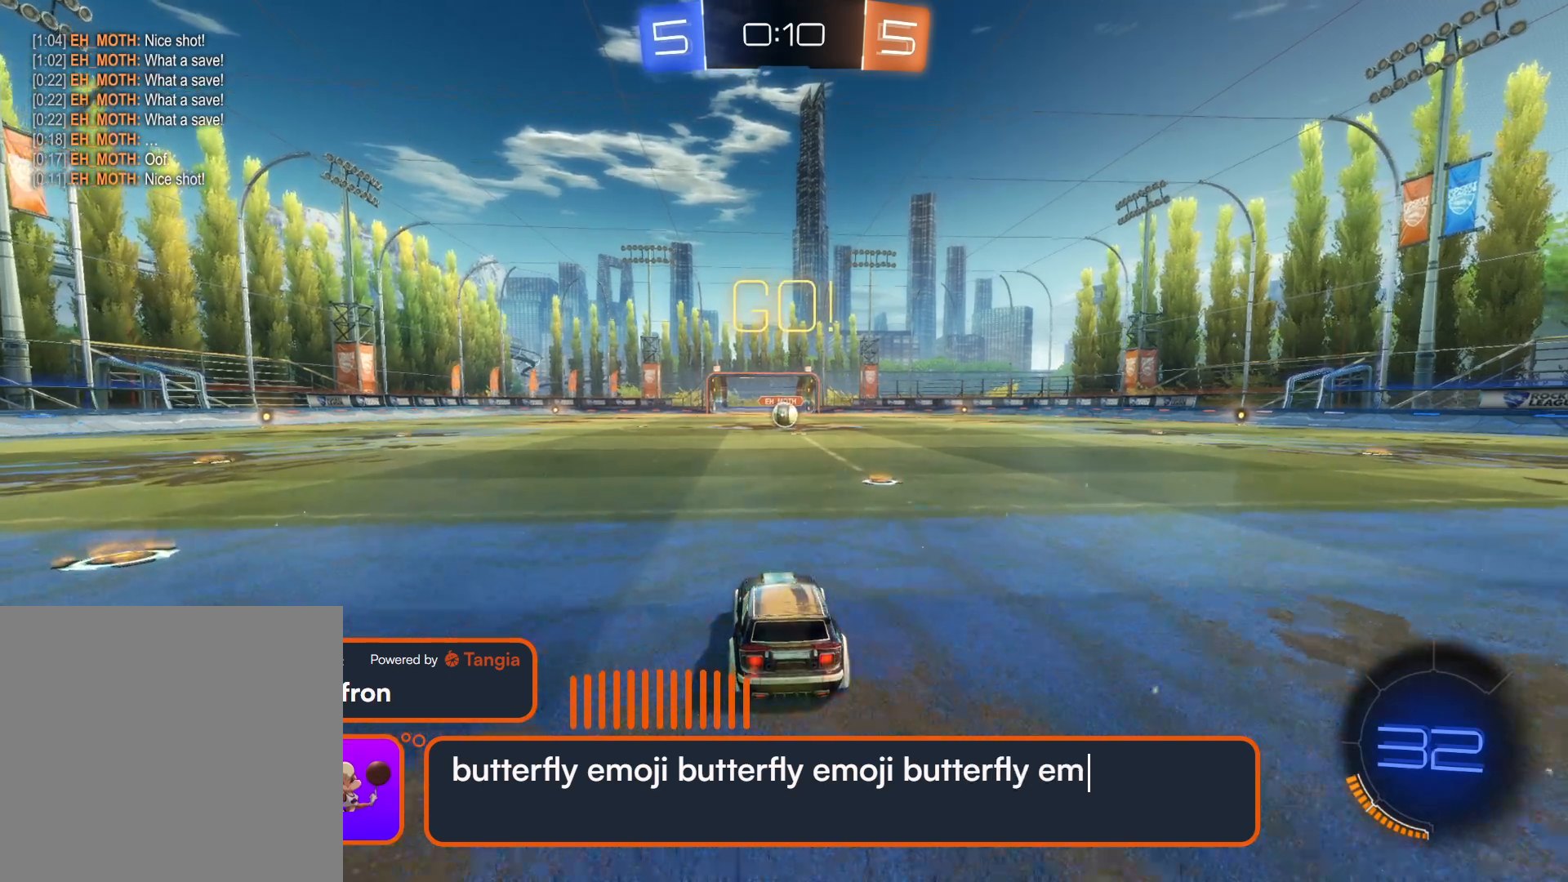
{"buttons": ["CIRCLE", "R2"], "left_stick": "left", "right_stick": "center", "events": [[17, "left_stick", "right"], [267, "left_stick", "center"], [467, "left_stick", "left"]]}
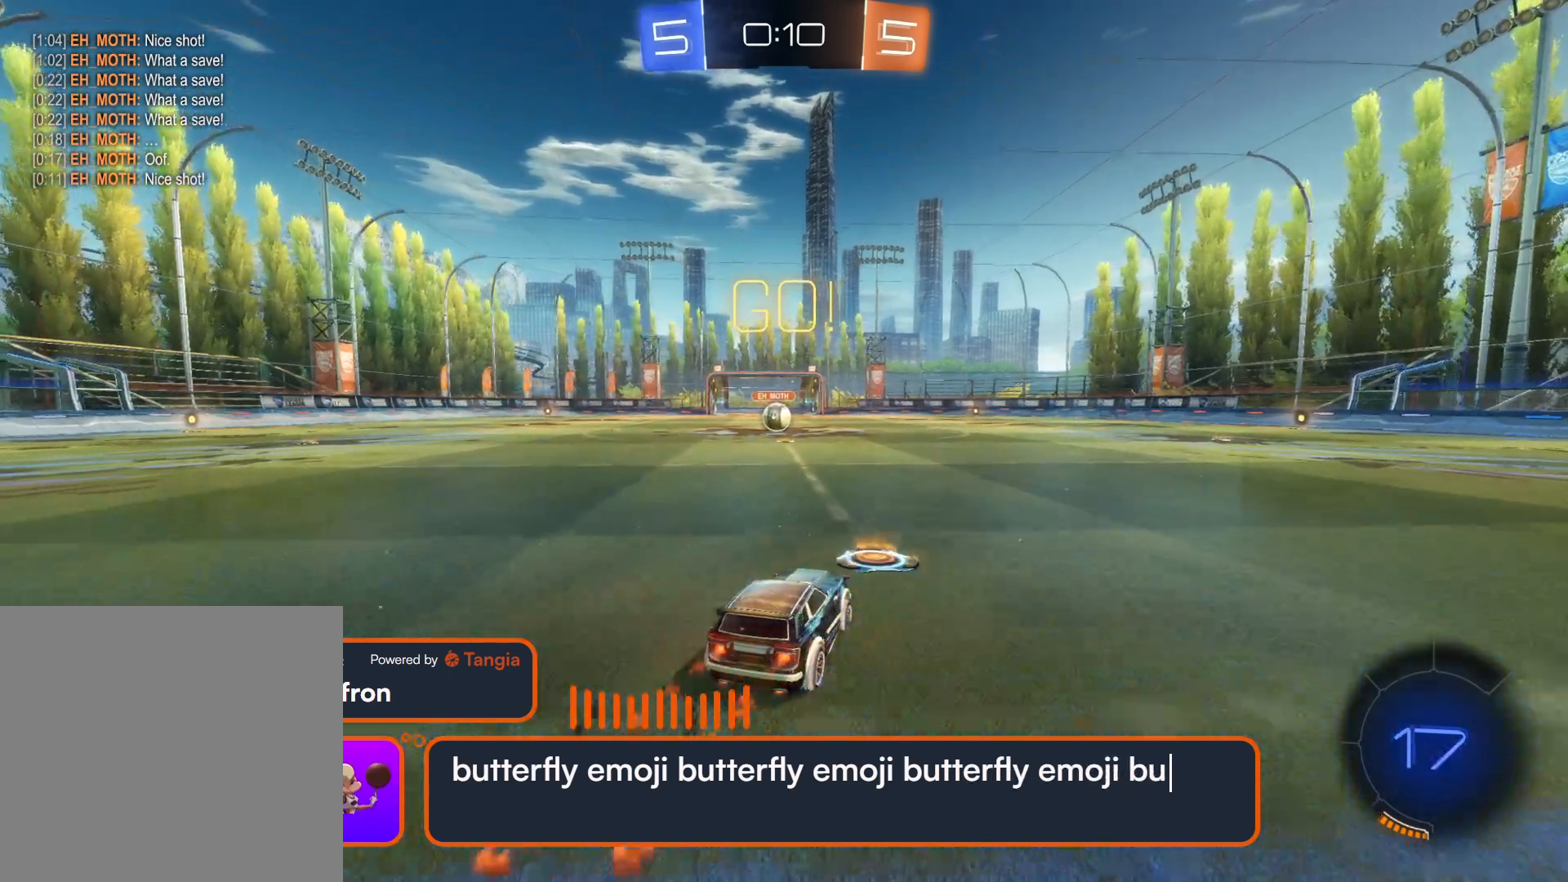
{"buttons": ["CIRCLE", "R2"], "left_stick": "center", "right_stick": "center", "events": [[133, "left_stick", "center"], [400, "left_stick", "left"], [500, "left_stick", "center"]]}
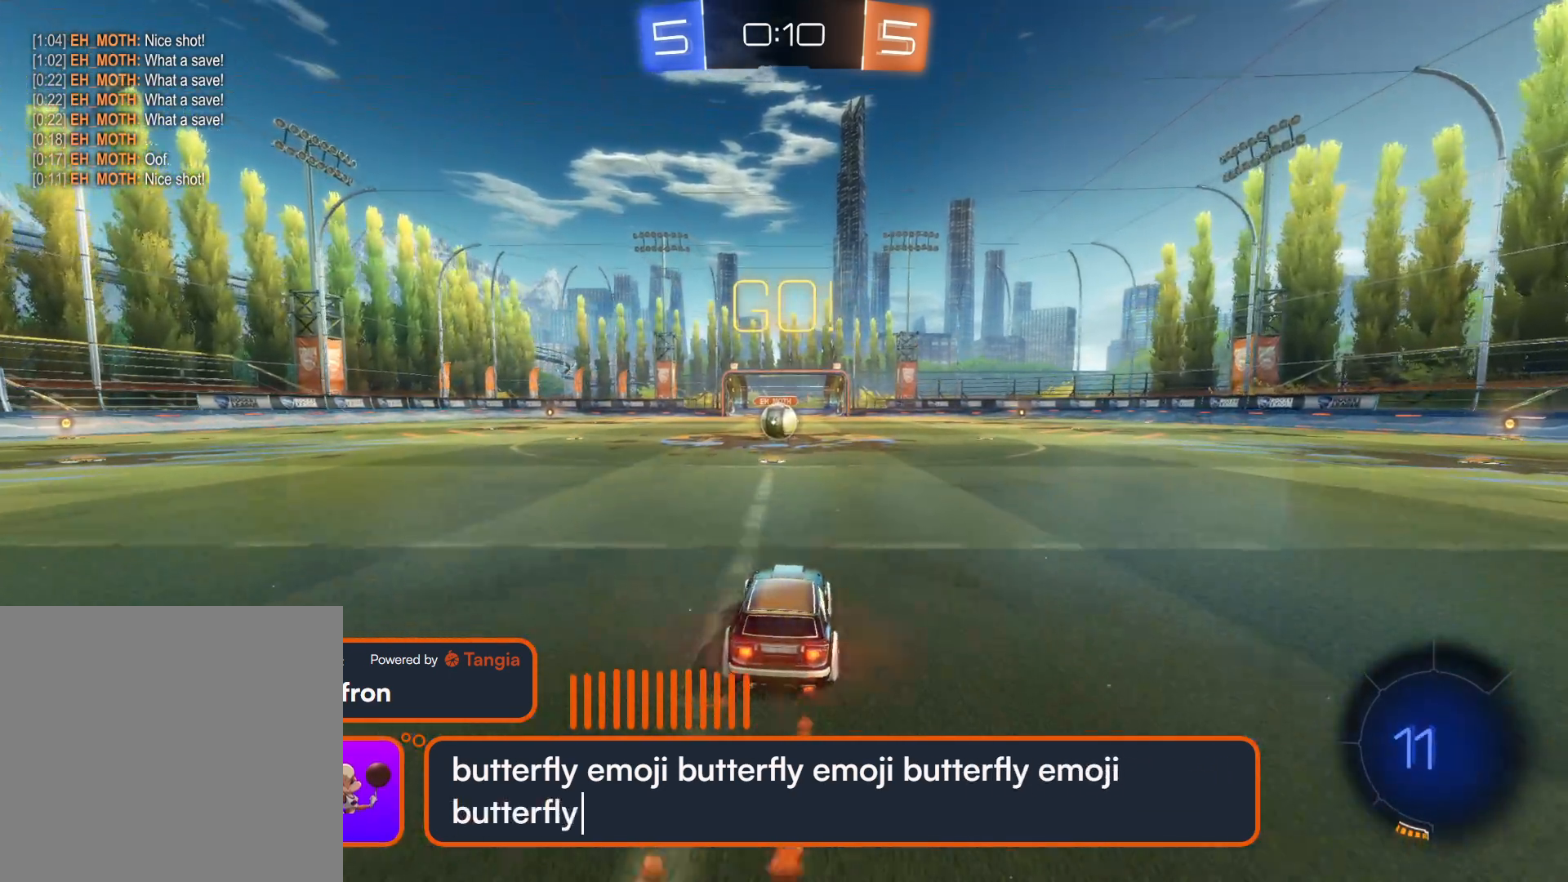
{"buttons": ["CIRCLE", "R2"], "left_stick": "center", "right_stick": "center", "events": []}
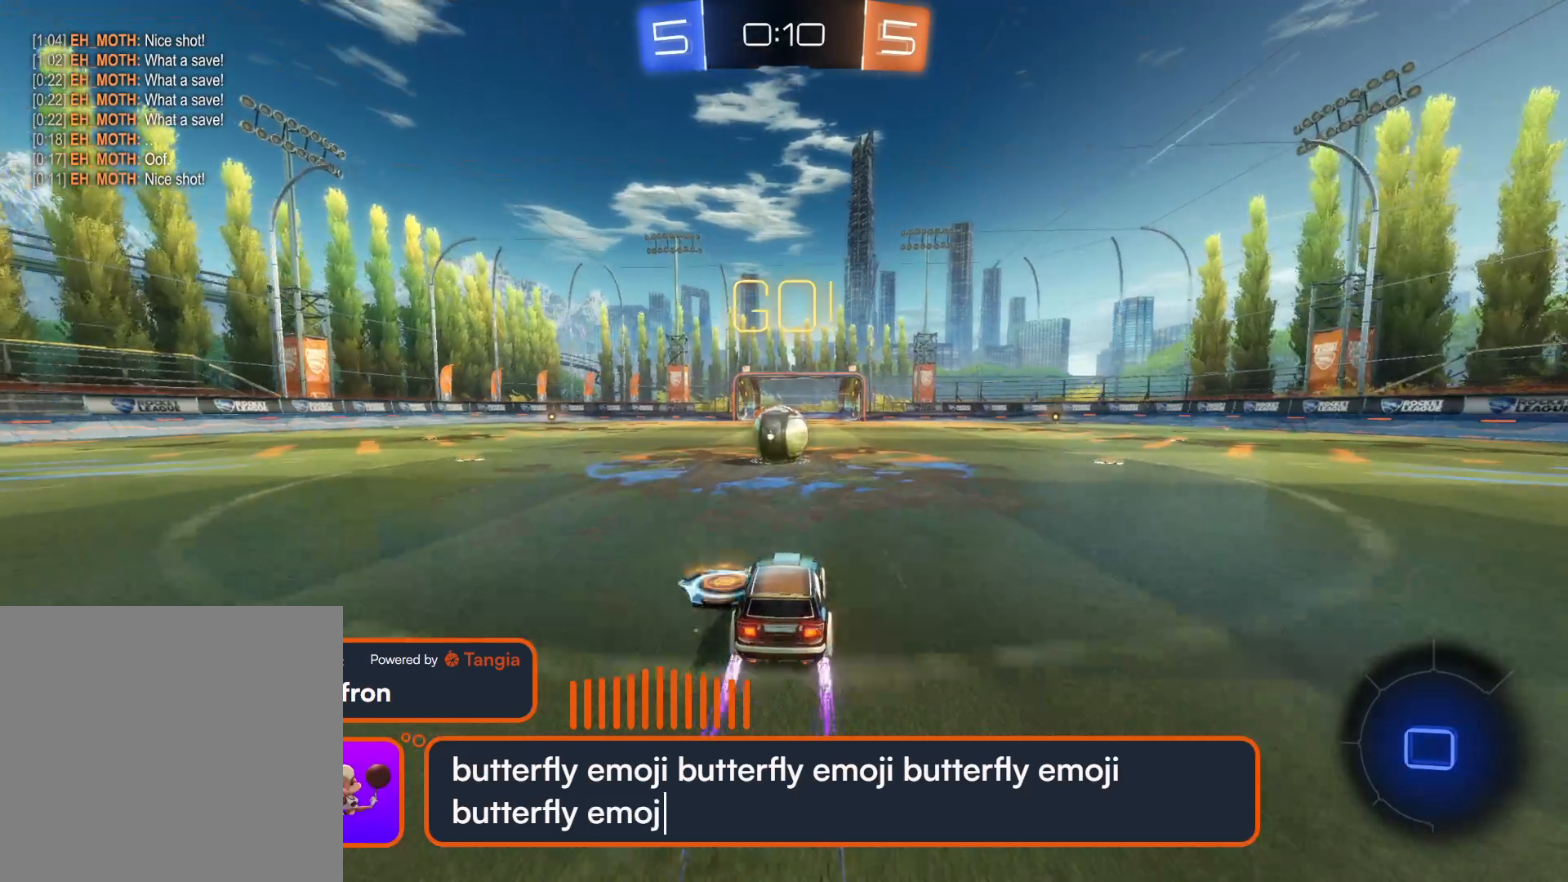
{"buttons": ["CROSS", "R2"], "left_stick": "up-left", "right_stick": "center", "events": [[67, "left_stick", "up"], [83, "CIRCLE", "up"], [167, "CROSS", "down"], [217, "left_stick", "up-left"], [267, "CROSS", "up"], [317, "CROSS", "down"], [417, "CROSS", "up"], [467, "CROSS", "down"]]}
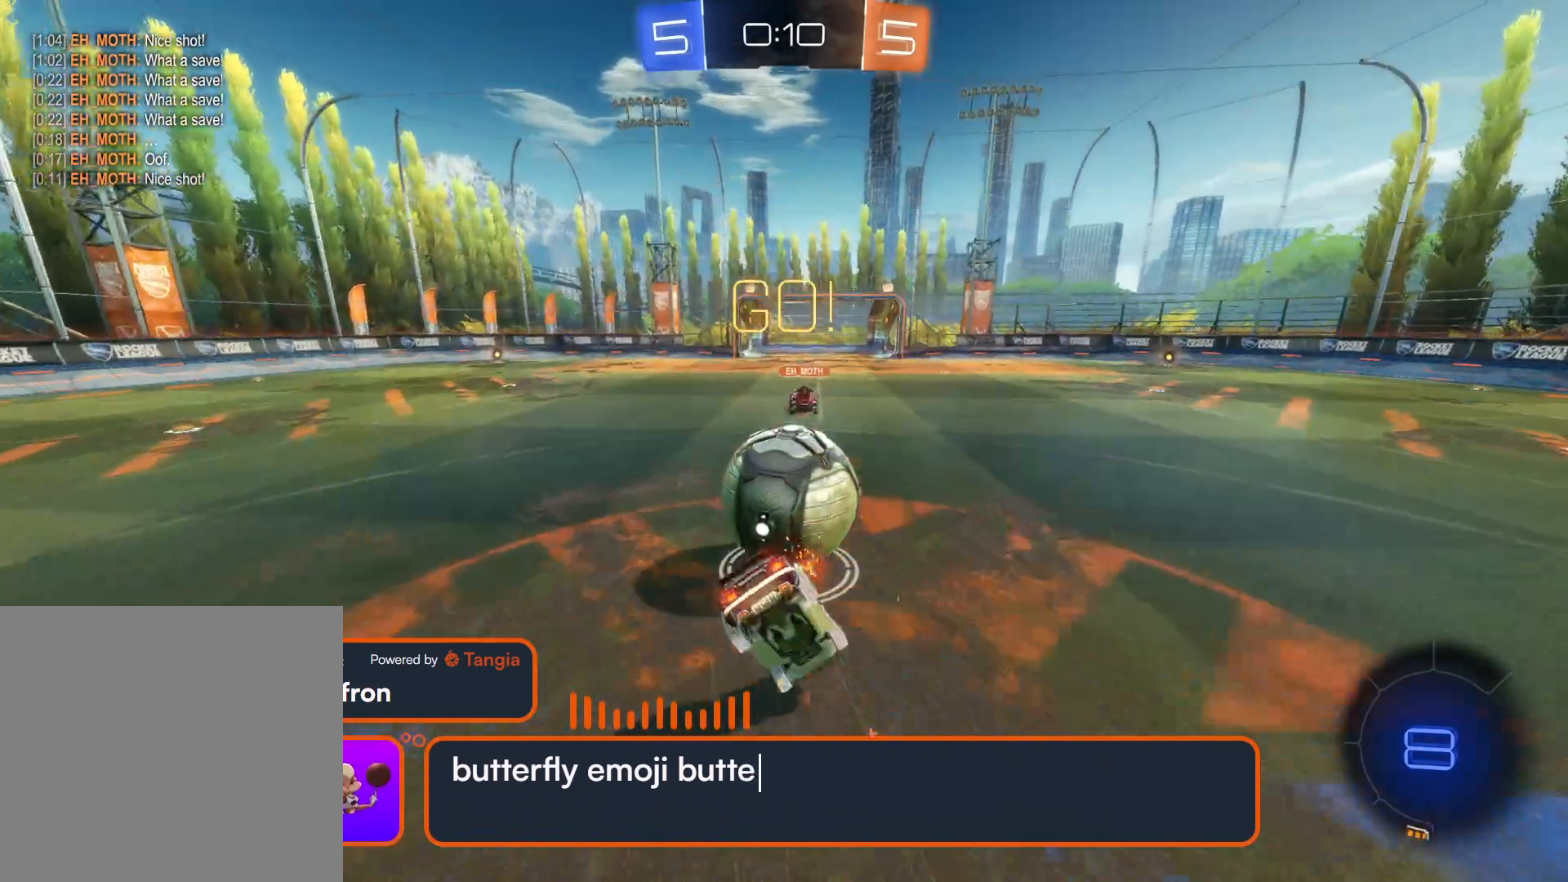
{"buttons": ["R2"], "left_stick": "up-left", "right_stick": "center", "events": [[83, "CROSS", "up"]]}
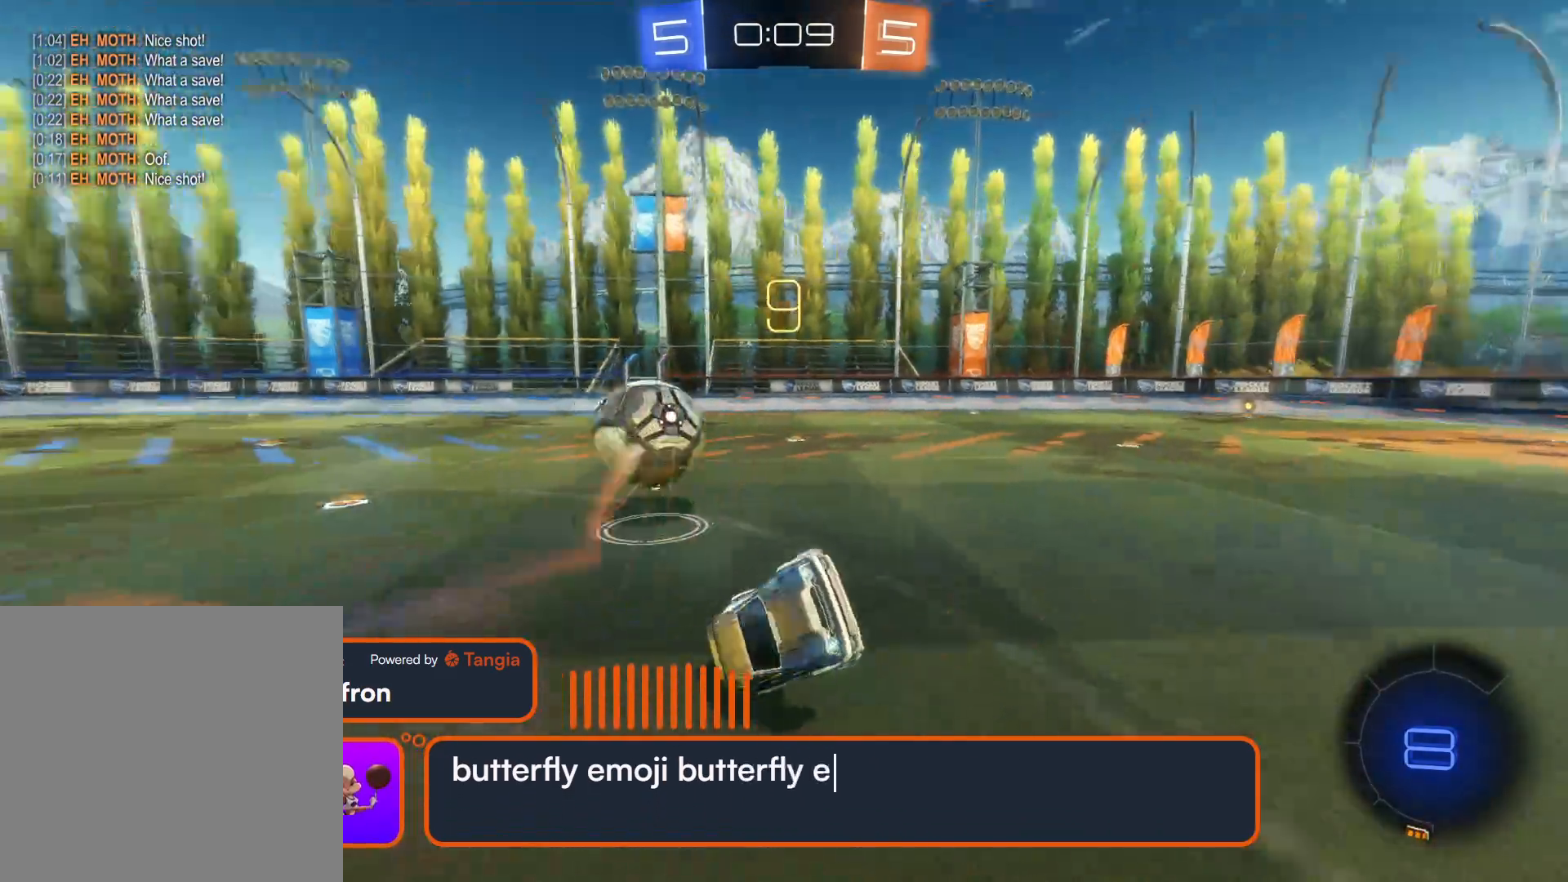
{"buttons": ["R2"], "left_stick": "up-left", "right_stick": "center", "events": []}
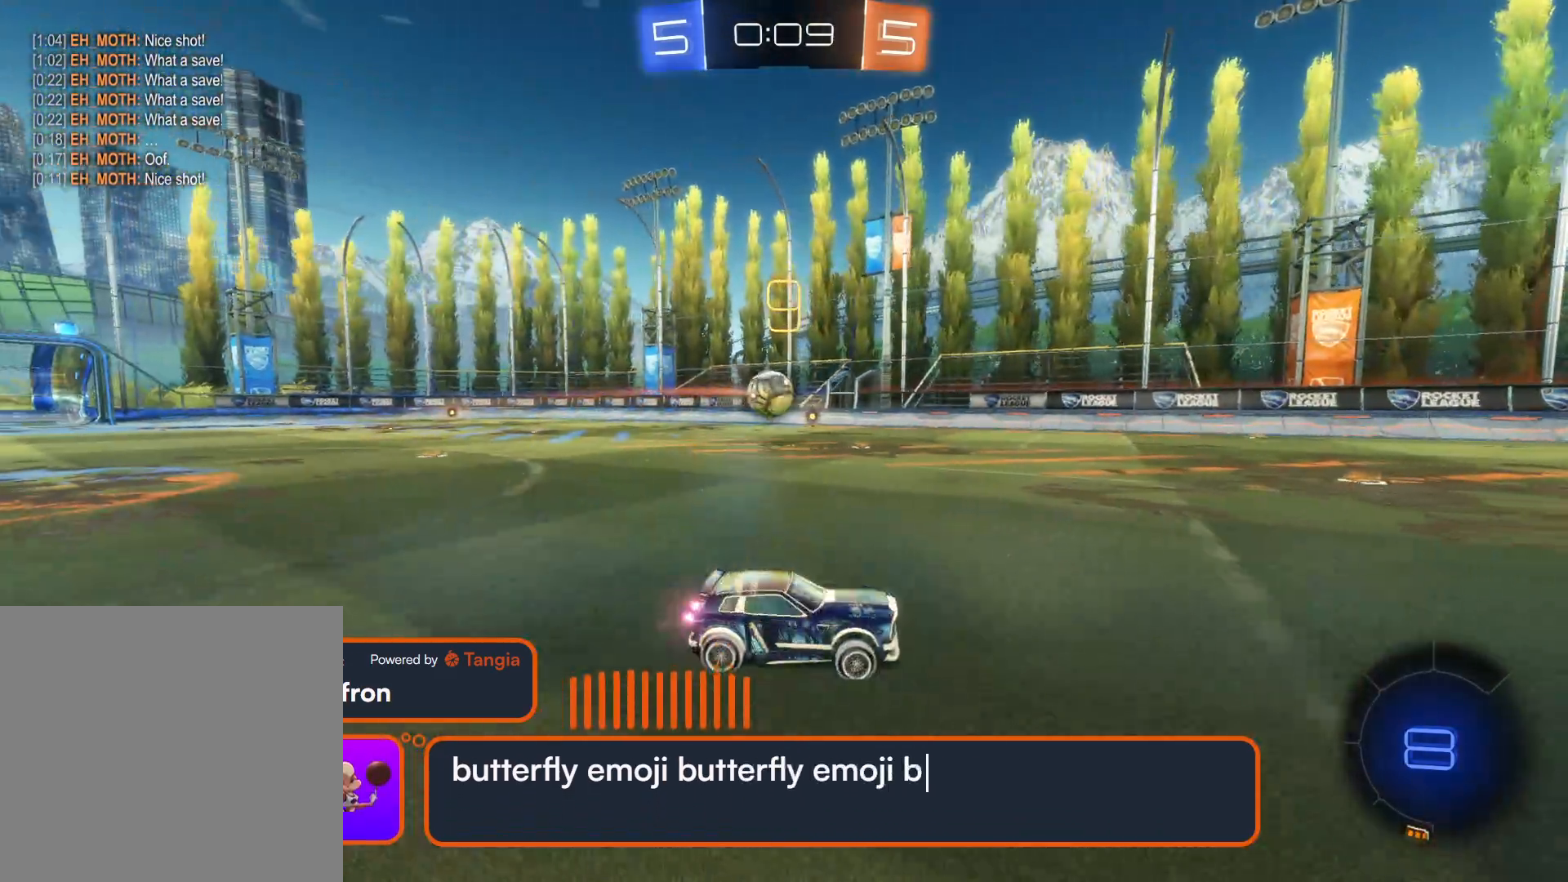
{"buttons": ["CIRCLE", "R2"], "left_stick": "left", "right_stick": "center", "events": [[33, "left_stick", "left"], [117, "TRIANGLE", "down"], [233, "TRIANGLE", "up"], [367, "CIRCLE", "down"]]}
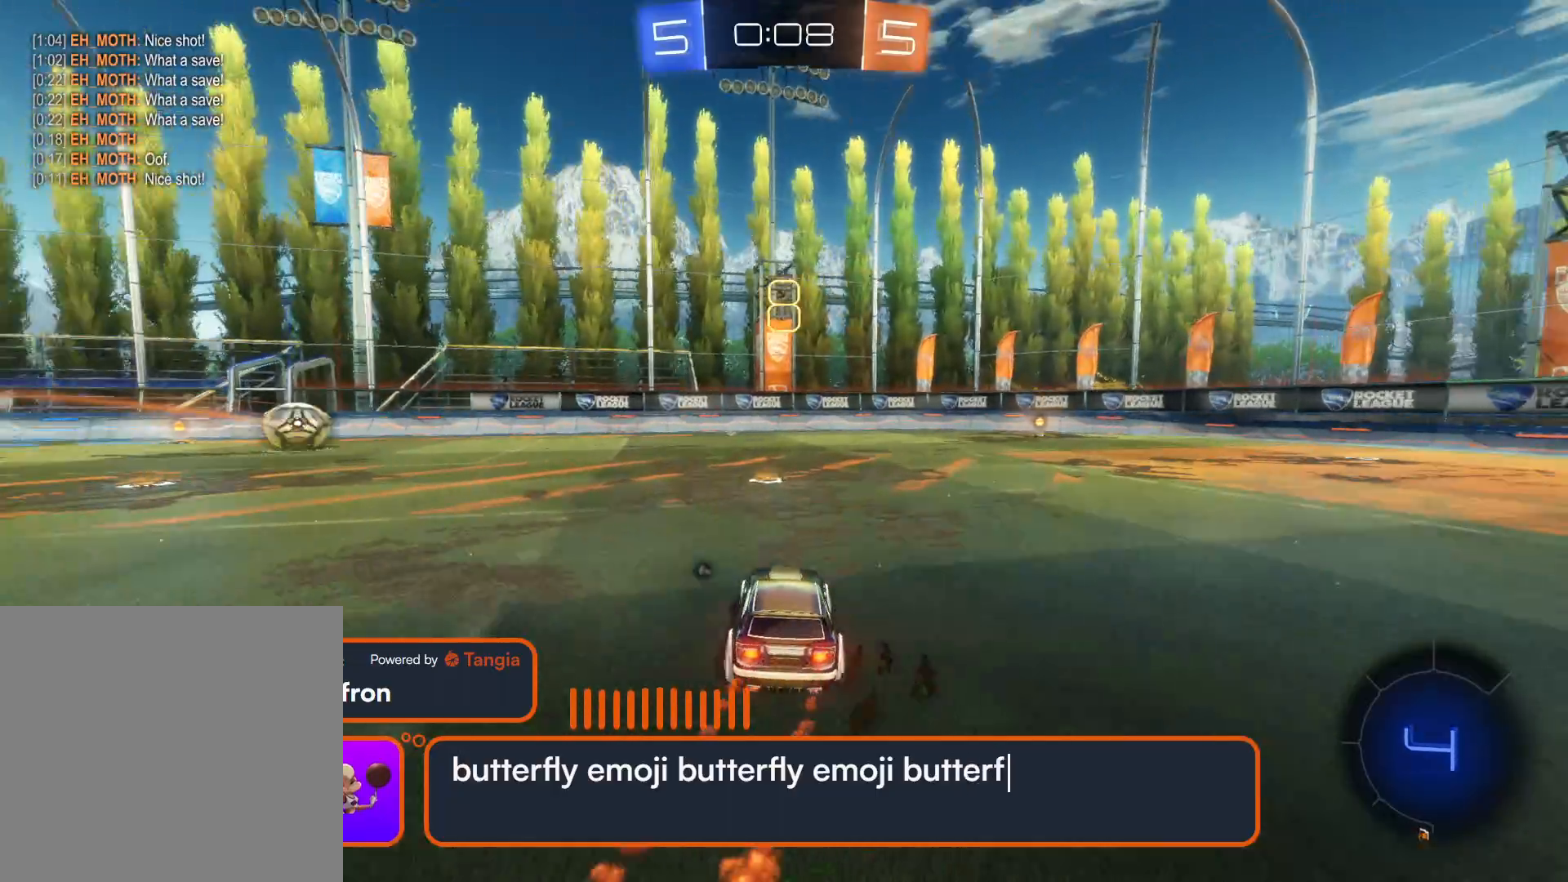
{"buttons": ["R2"], "left_stick": "up-left", "right_stick": "center", "events": [[433, "CIRCLE", "up"], [433, "left_stick", "up-left"]]}
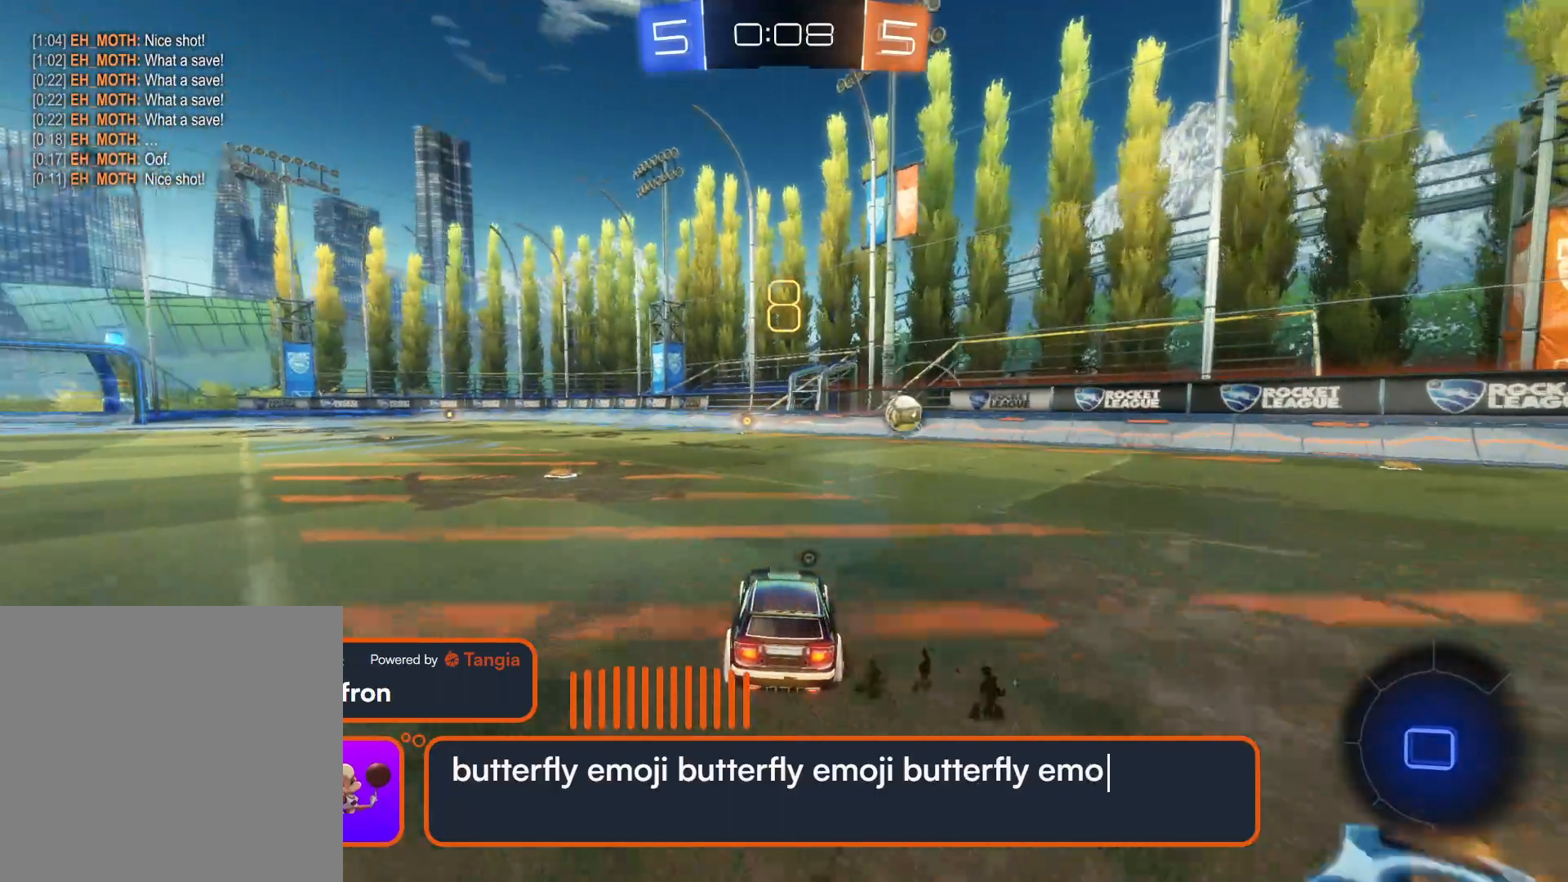
{"buttons": ["R2"], "left_stick": "center", "right_stick": "center", "events": [[83, "CROSS", "down"], [150, "CROSS", "up"], [200, "CROSS", "down"], [333, "CROSS", "up"], [333, "left_stick", "center"]]}
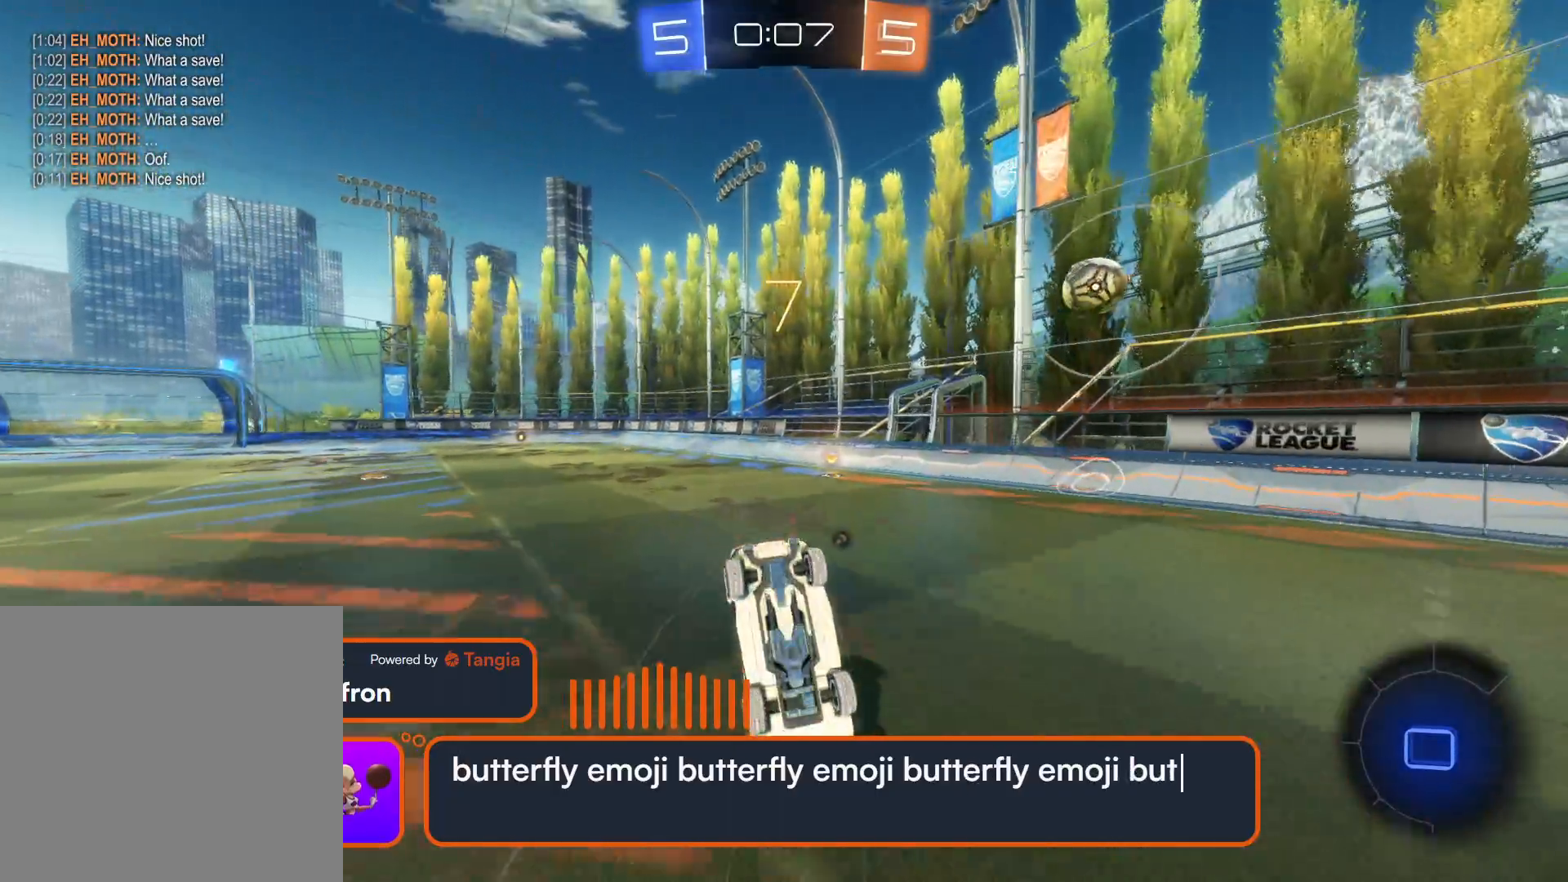
{"buttons": ["R2"], "left_stick": "center", "right_stick": "center", "events": [[133, "left_stick", "up-right"], [333, "left_stick", "center"]]}
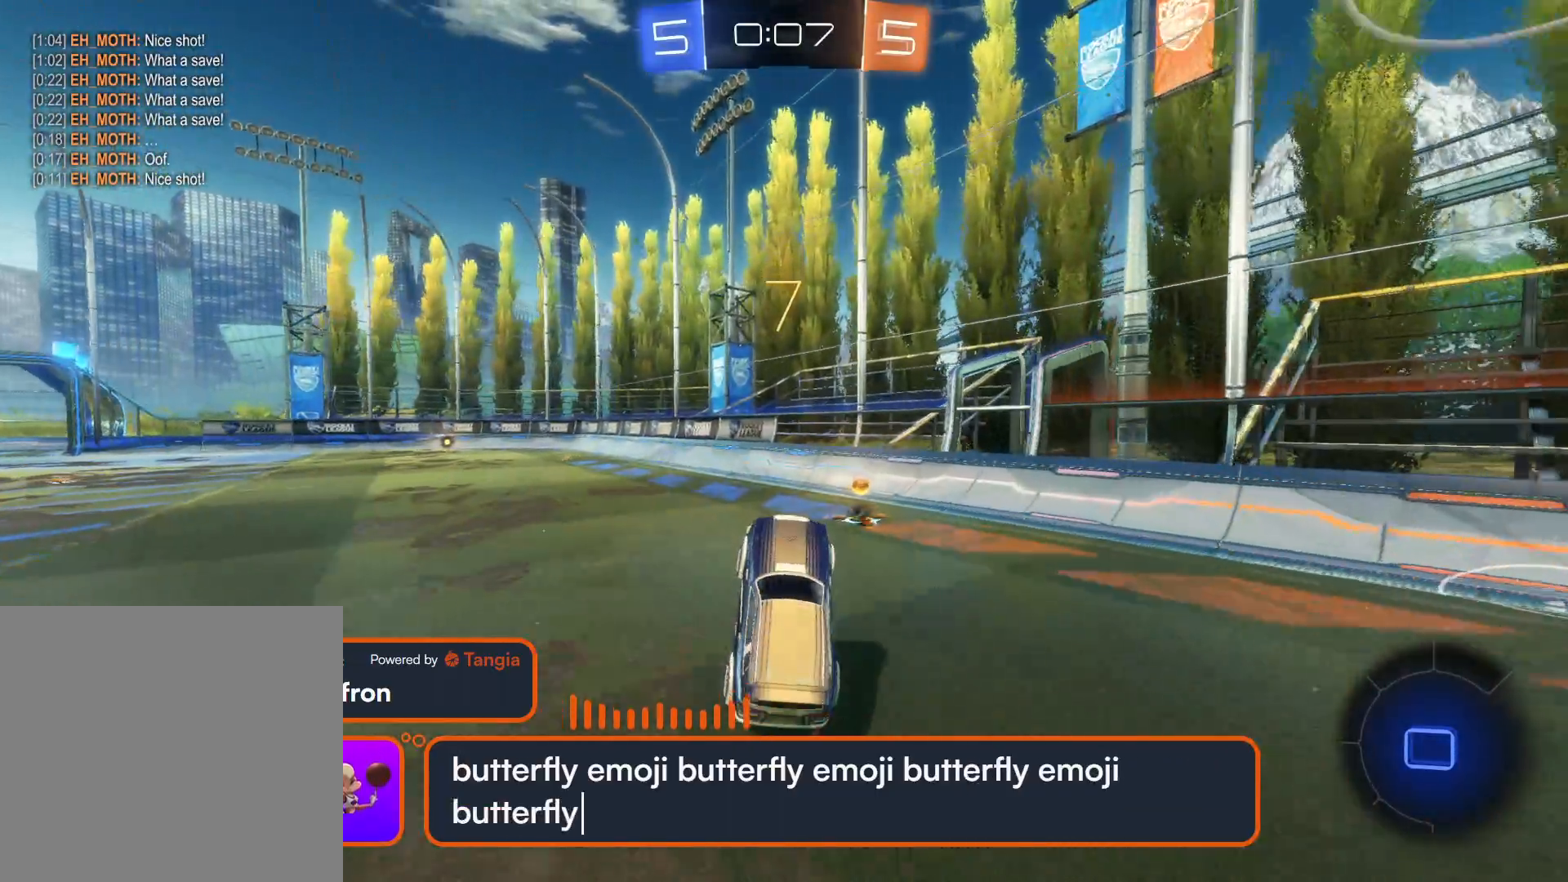
{"buttons": ["L1", "R2"], "left_stick": "left", "right_stick": "center", "events": [[133, "left_stick", "up-right"], [167, "TRIANGLE", "down"], [250, "TRIANGLE", "up"], [300, "left_stick", "center"], [317, "TRIANGLE", "down"], [367, "left_stick", "left"], [433, "TRIANGLE", "up"], [483, "L1", "down"]]}
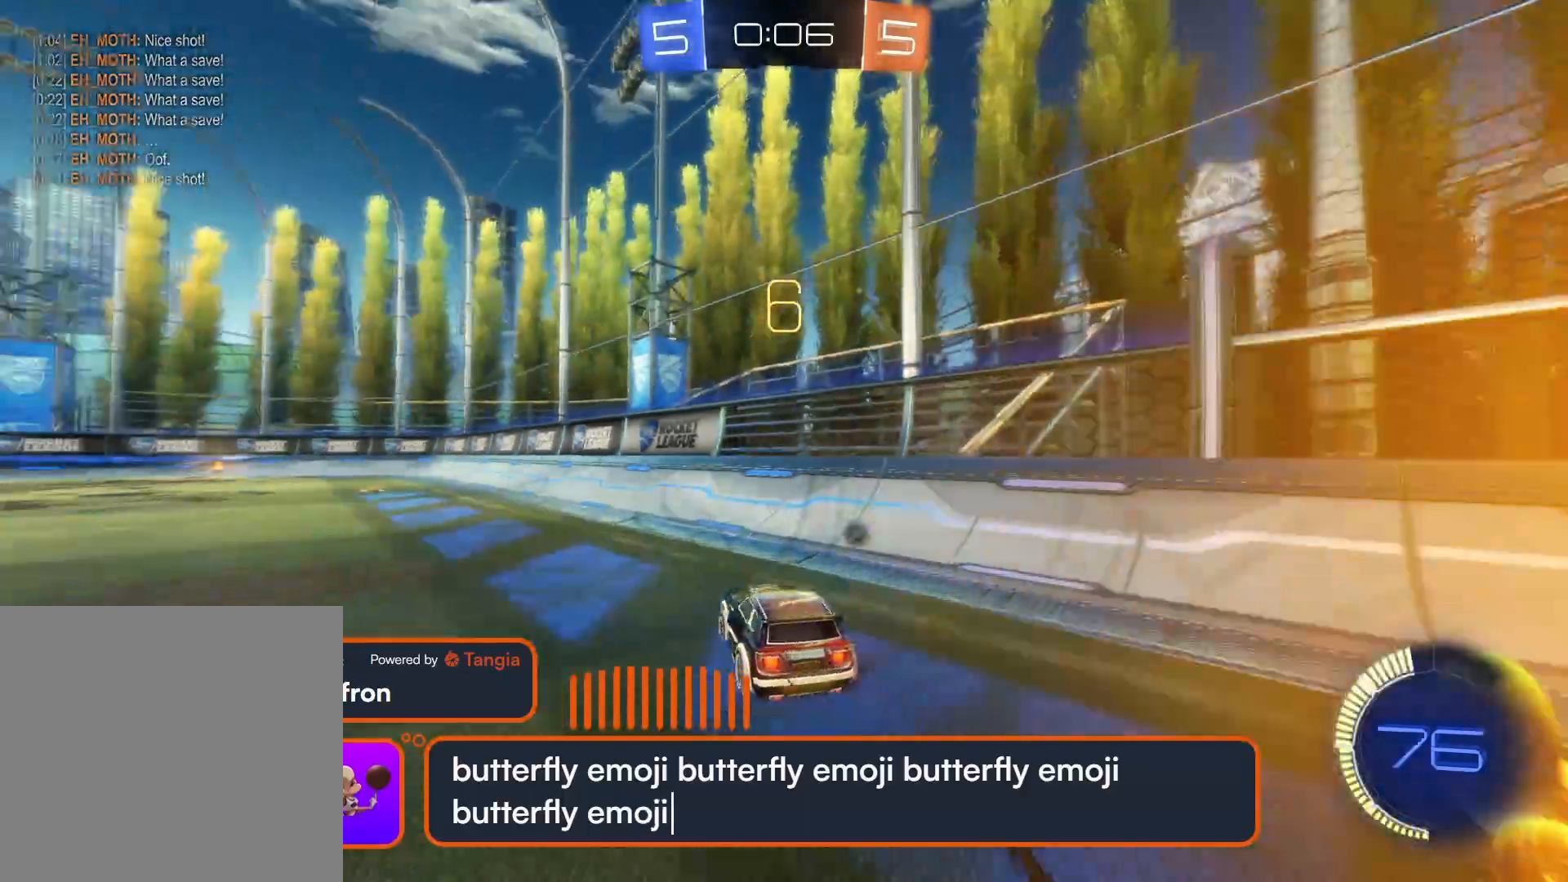
{"buttons": ["L1", "R2"], "left_stick": "left", "right_stick": "center", "events": [[33, "R2", "up"], [133, "L1", "up"], [183, "R2", "down"], [217, "TRIANGLE", "down"], [333, "TRIANGLE", "up"], [367, "L1", "down"]]}
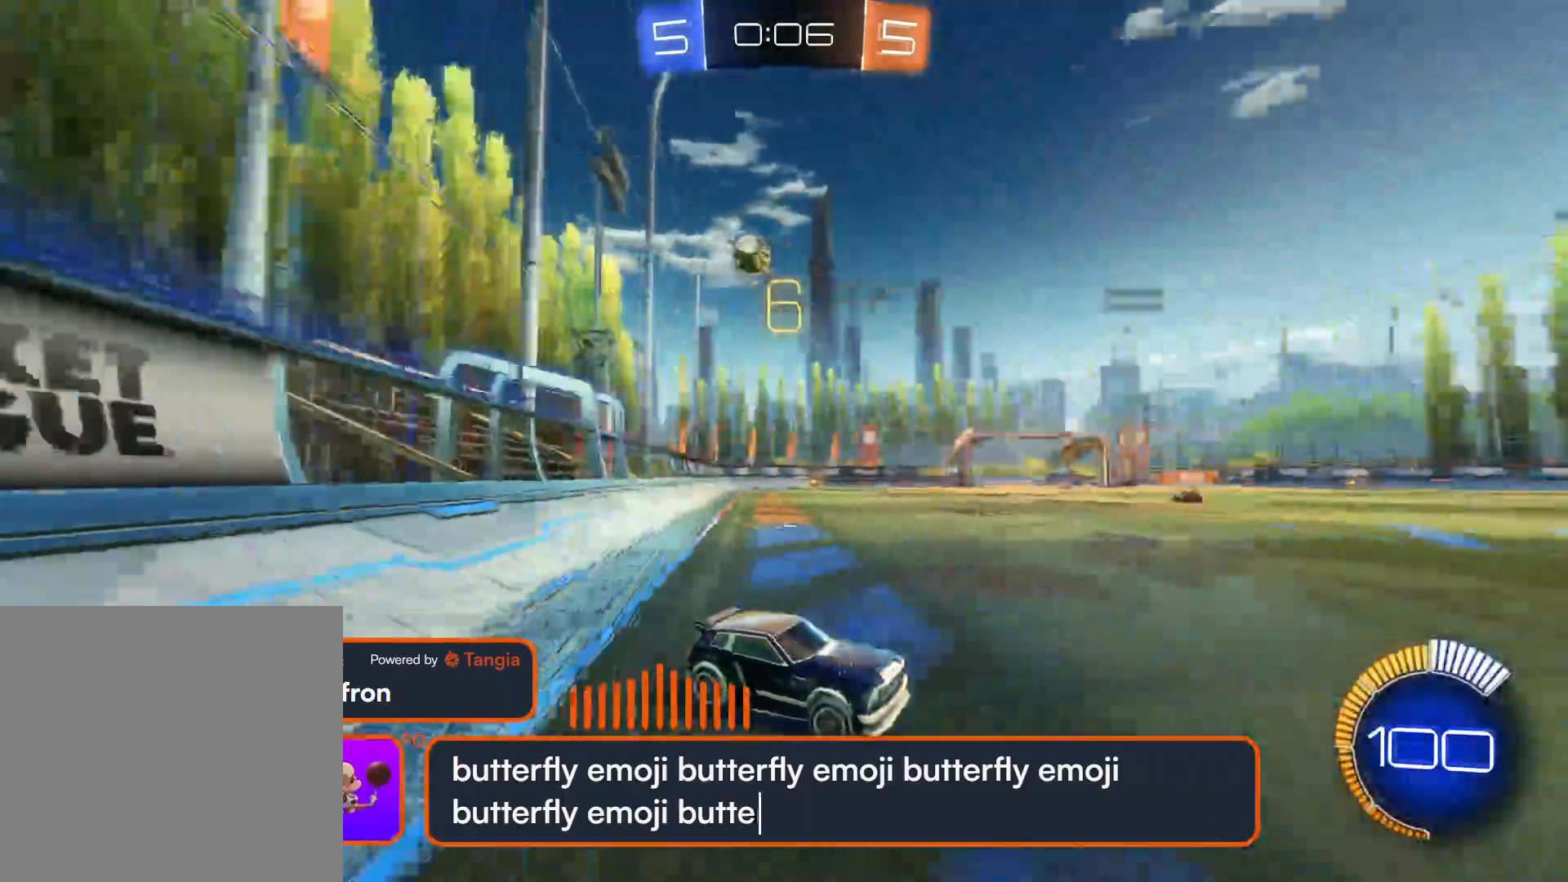
{"buttons": ["R2"], "left_stick": "left", "right_stick": "center", "events": [[17, "L1", "up"], [217, "R2", "up"], [400, "R2", "down"]]}
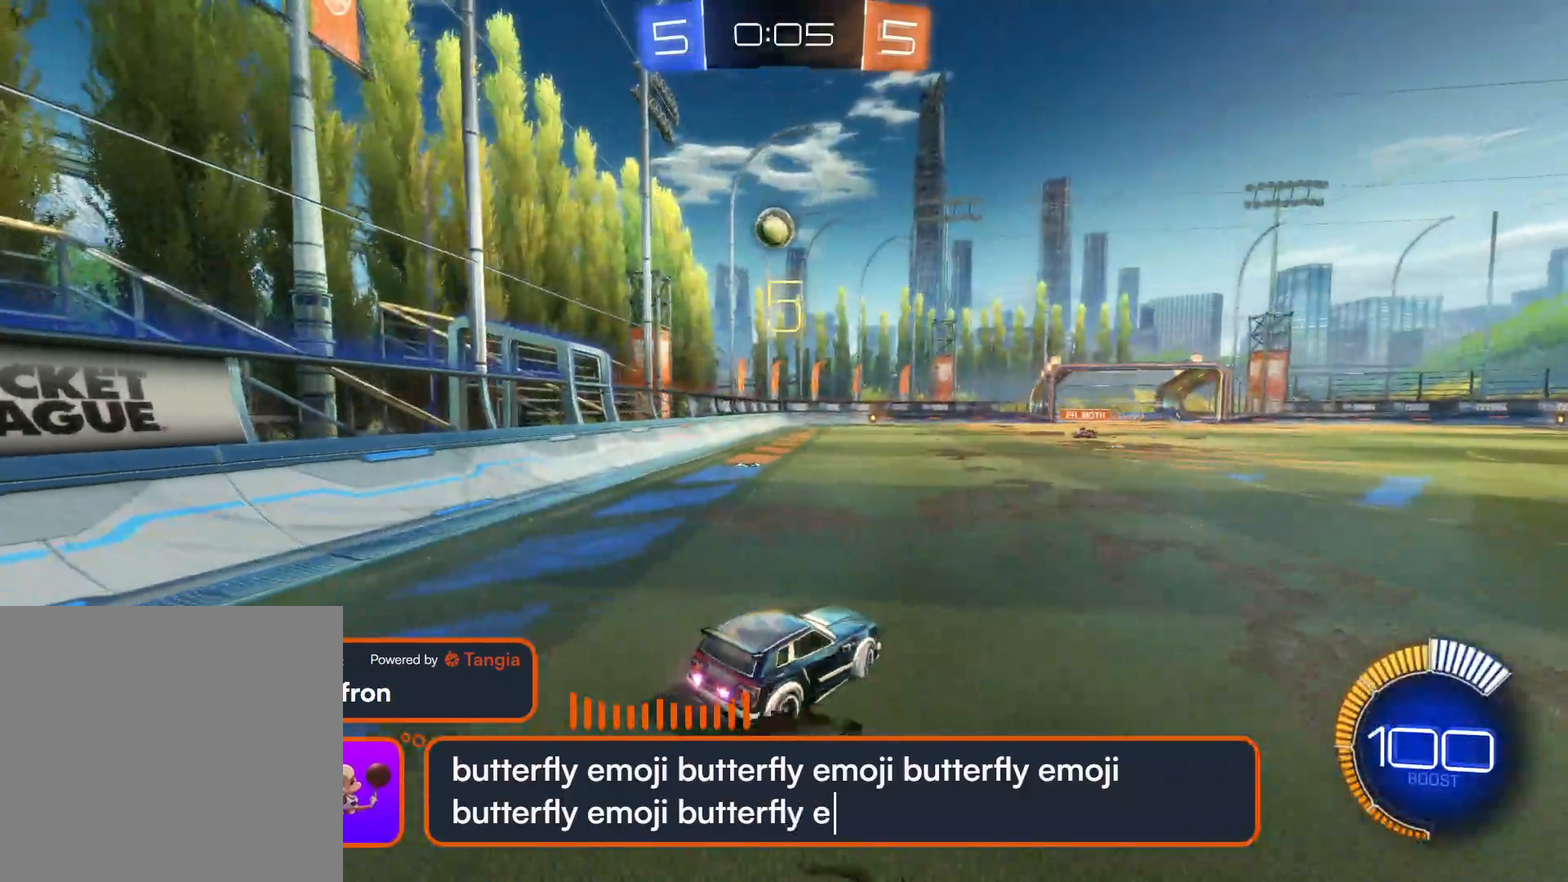
{"buttons": ["CIRCLE", "R2"], "left_stick": "center", "right_stick": "center", "events": [[267, "CIRCLE", "down"], [283, "left_stick", "center"]]}
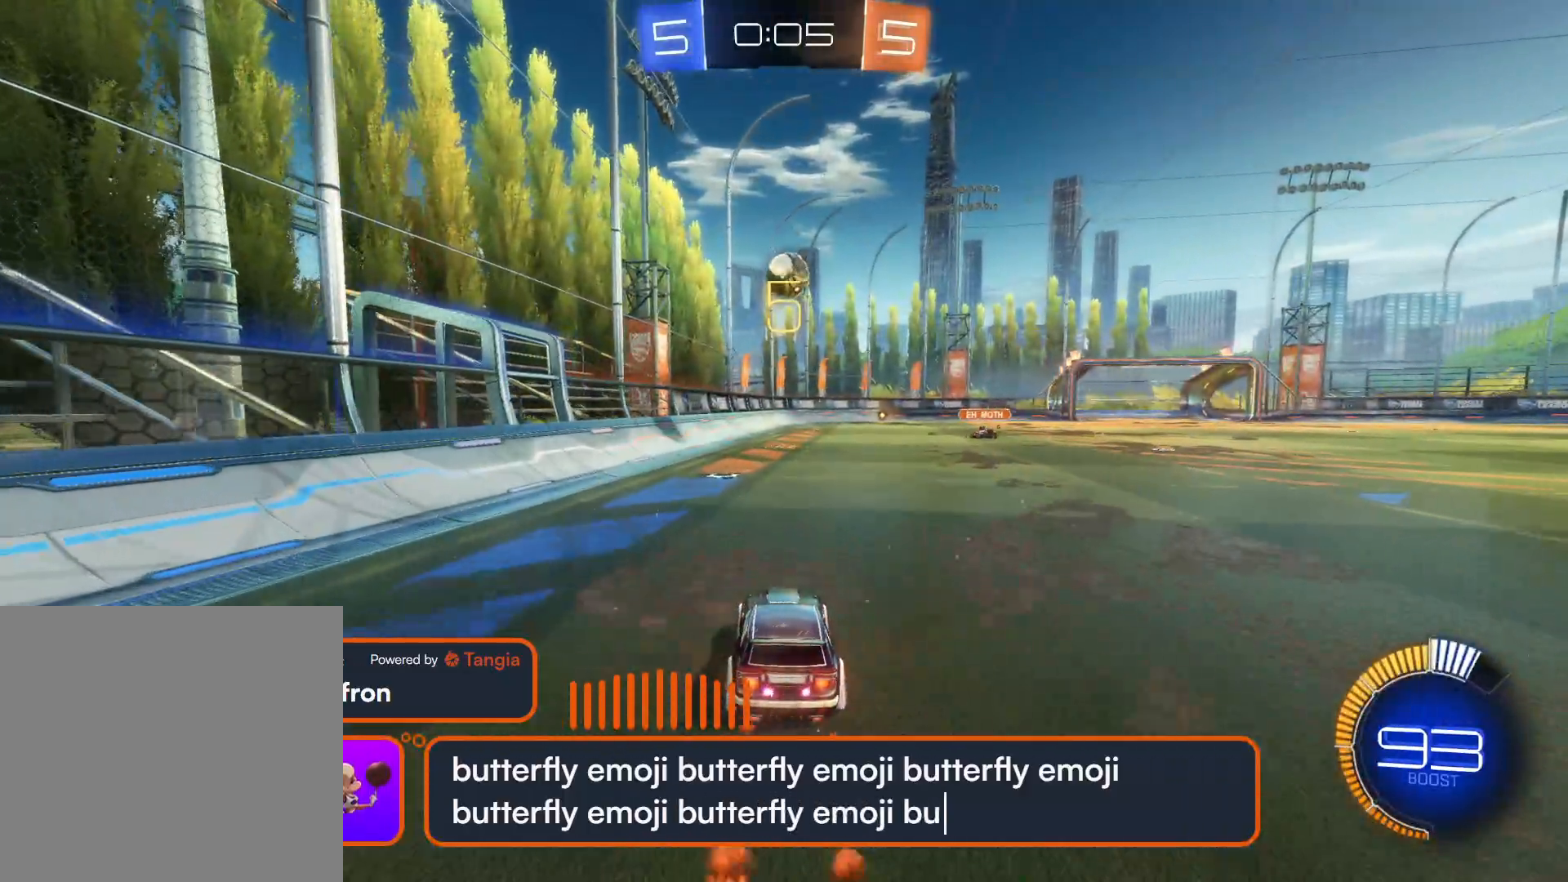
{"buttons": ["R2"], "left_stick": "right", "right_stick": "center", "events": [[117, "CIRCLE", "up"], [167, "left_stick", "right"], [183, "R2", "up"], [300, "L1", "down"], [300, "R2", "down"], [417, "L1", "up"]]}
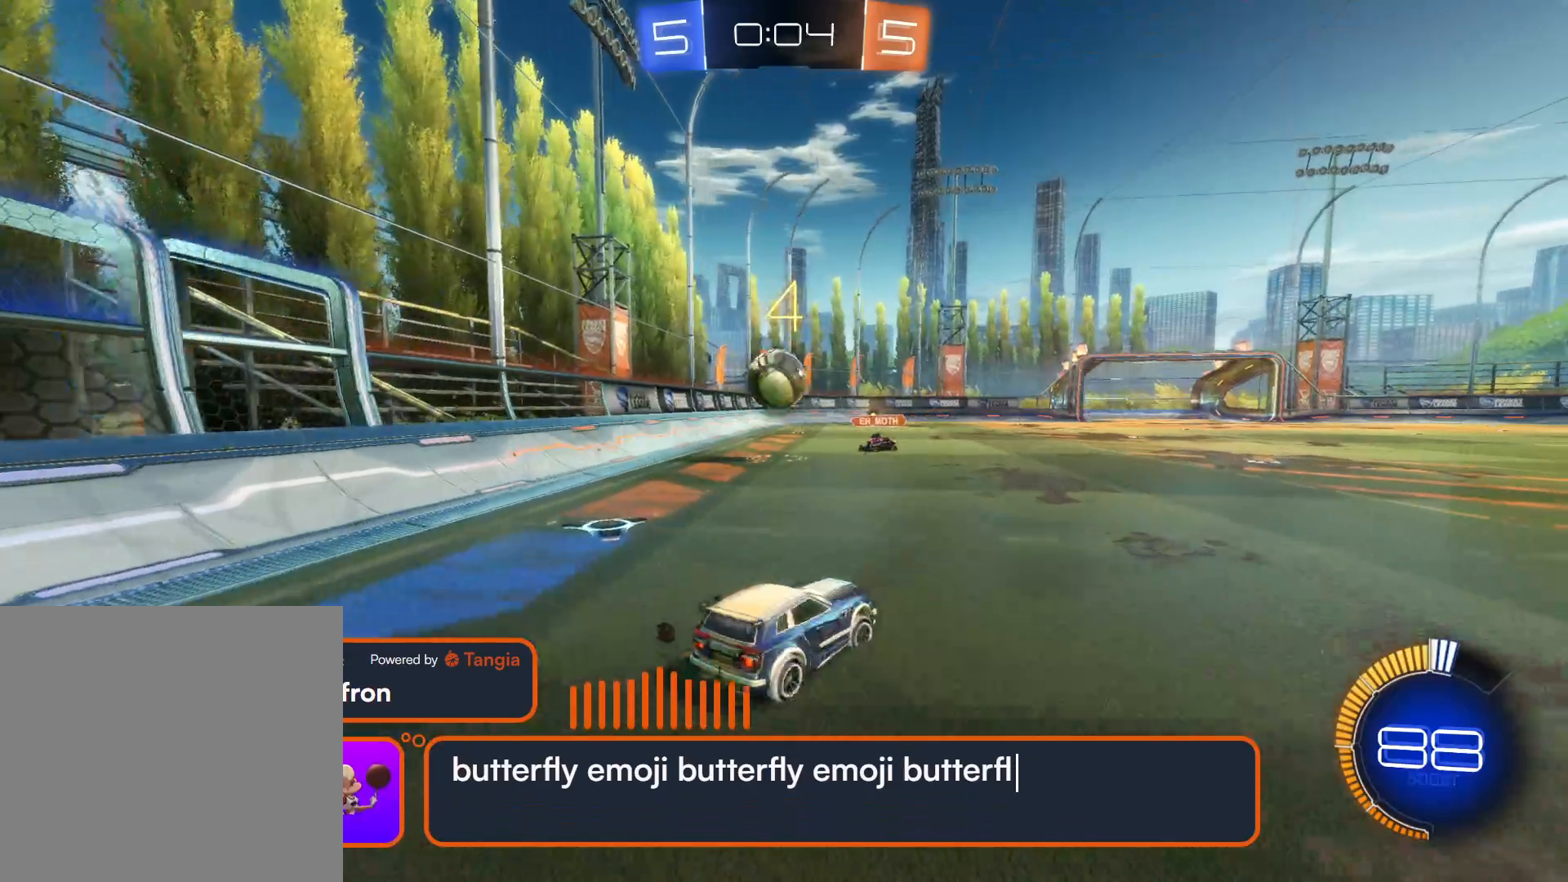
{"buttons": ["R2"], "left_stick": "right", "right_stick": "center", "events": []}
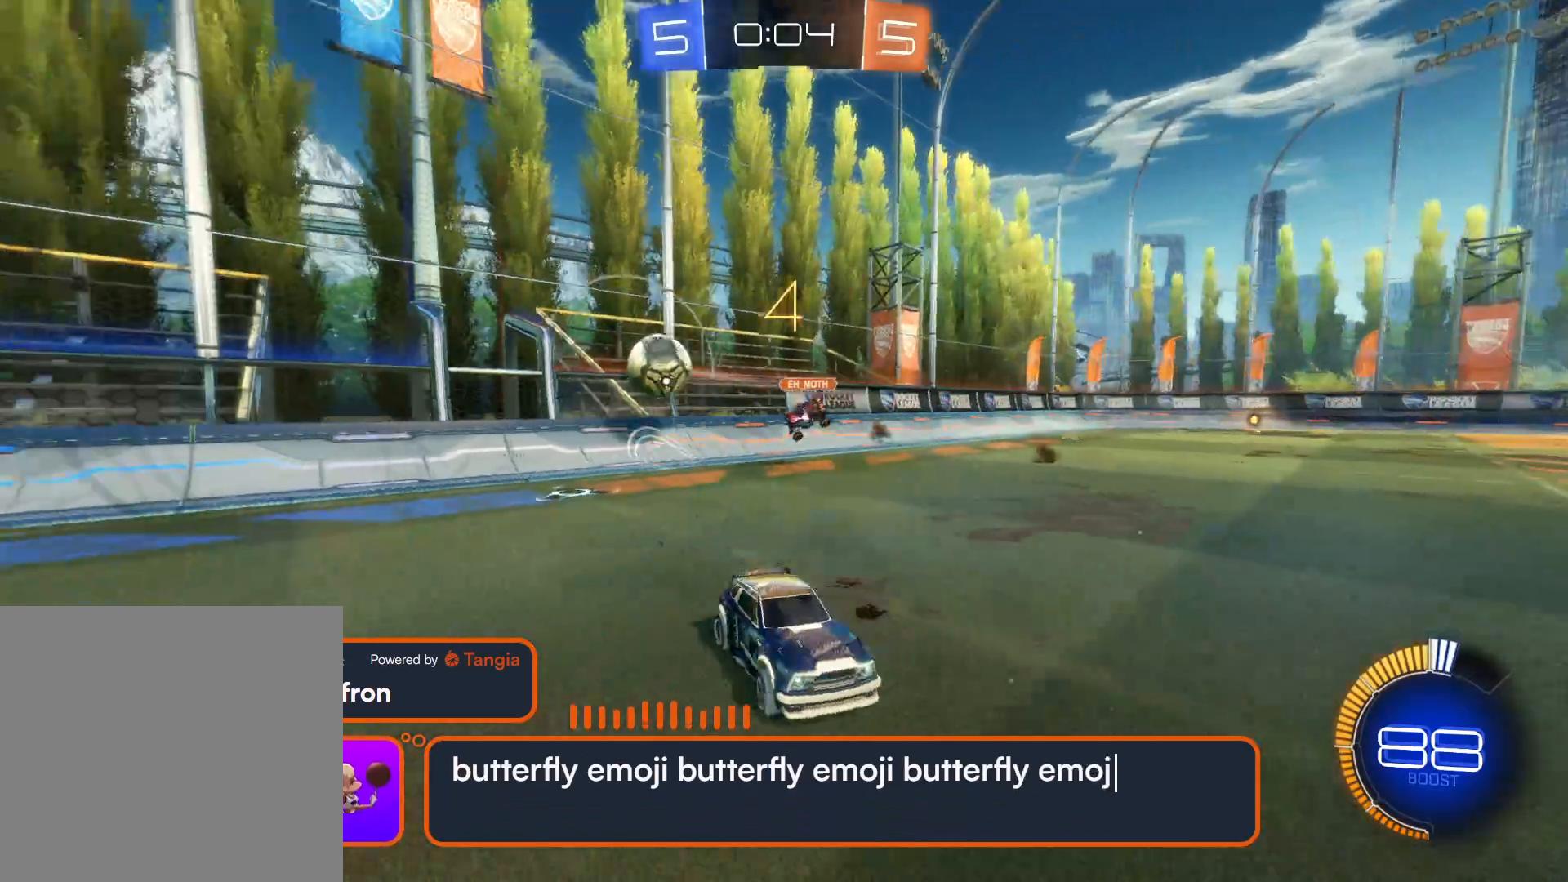
{"buttons": [], "left_stick": "center", "right_stick": "center", "events": [[183, "R2", "up"], [250, "L1", "down"], [317, "L1", "up"], [450, "left_stick", "center"]]}
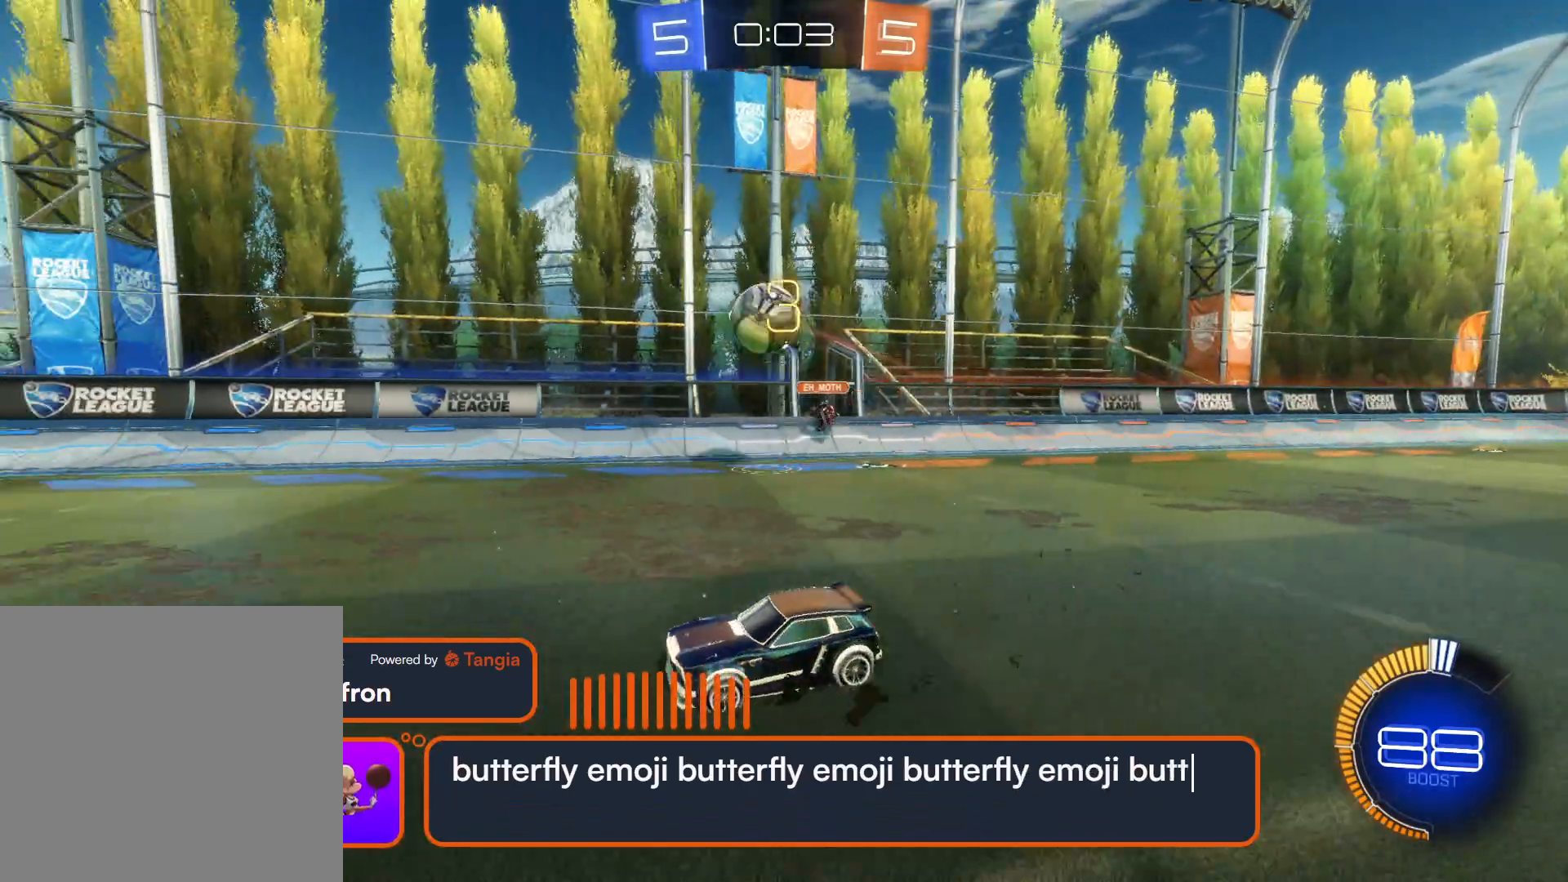
{"buttons": ["R2"], "left_stick": "center", "right_stick": "center", "events": [[17, "R2", "down"]]}
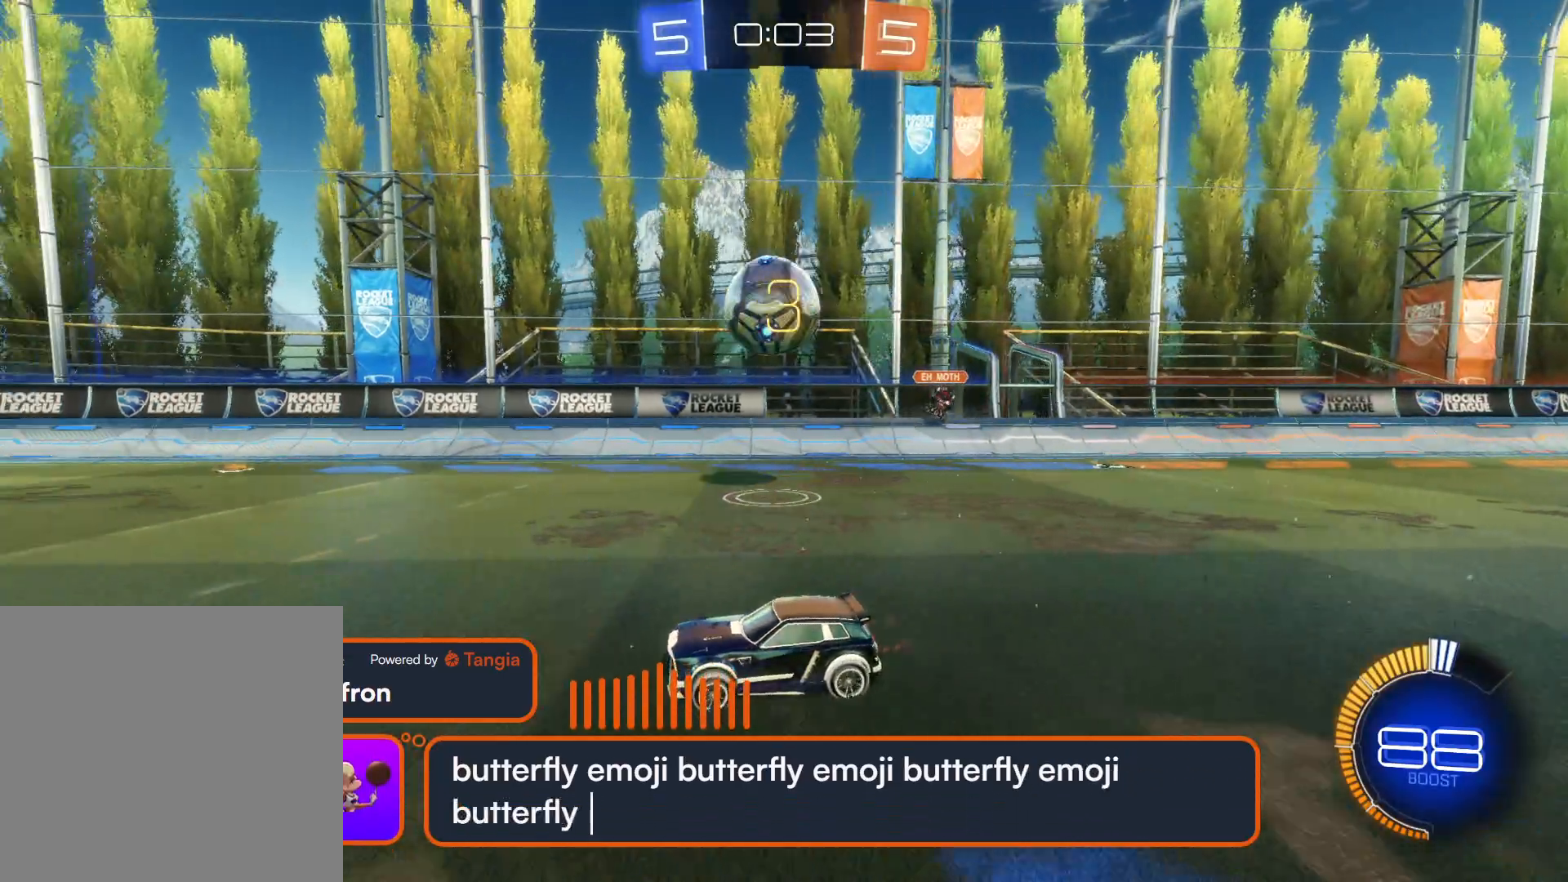
{"buttons": ["R2"], "left_stick": "center", "right_stick": "center", "events": [[283, "left_stick", "right"], [350, "left_stick", "center"]]}
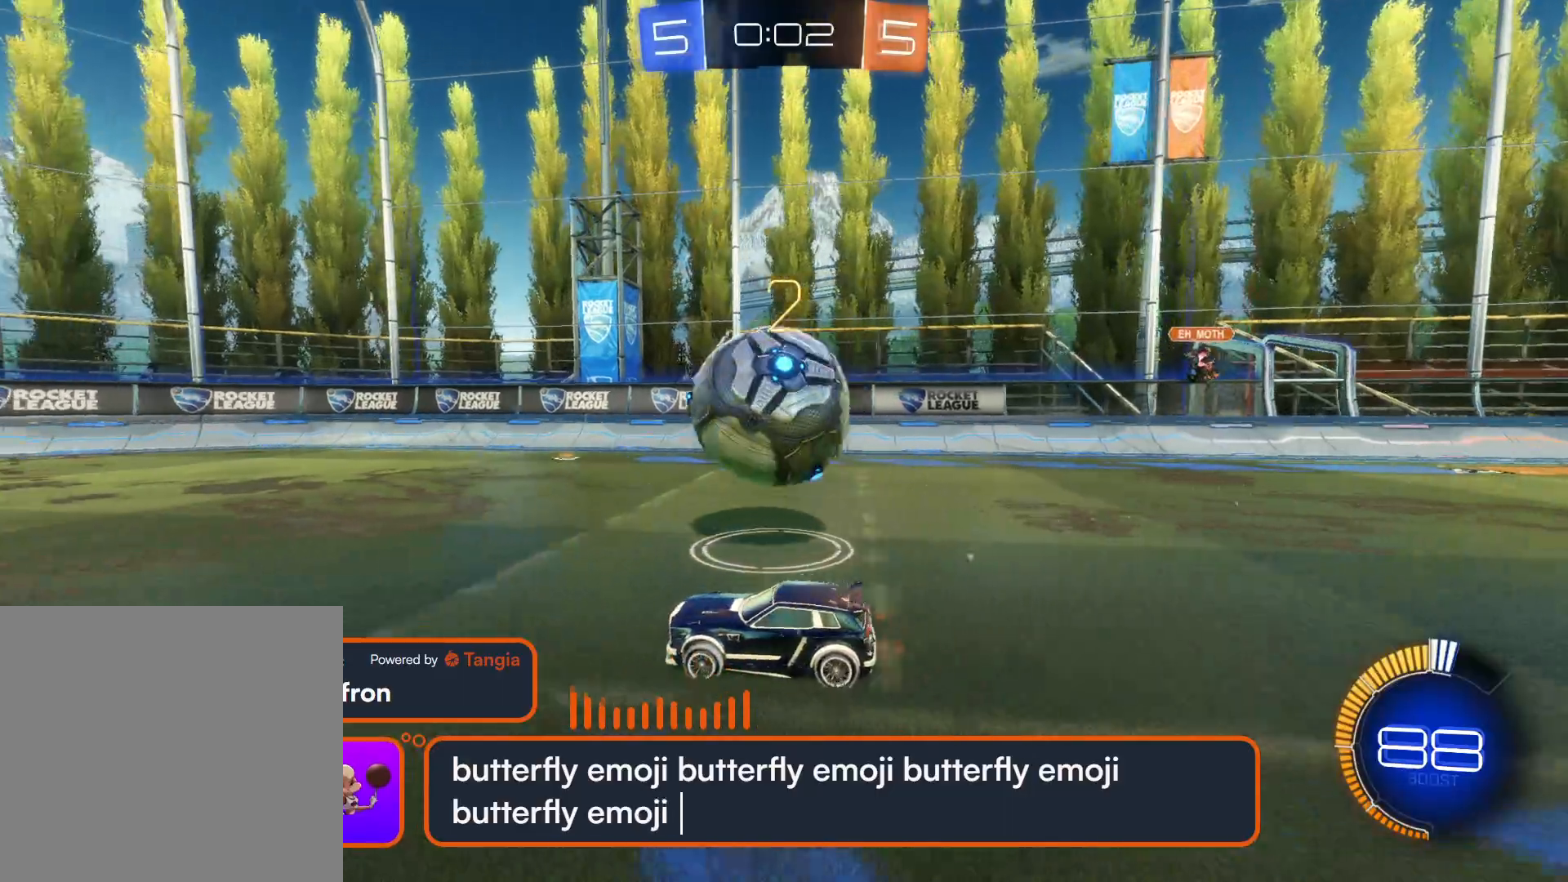
{"buttons": ["R2"], "left_stick": "left", "right_stick": "center", "events": [[183, "left_stick", "right"], [317, "left_stick", "center"], [417, "left_stick", "left"]]}